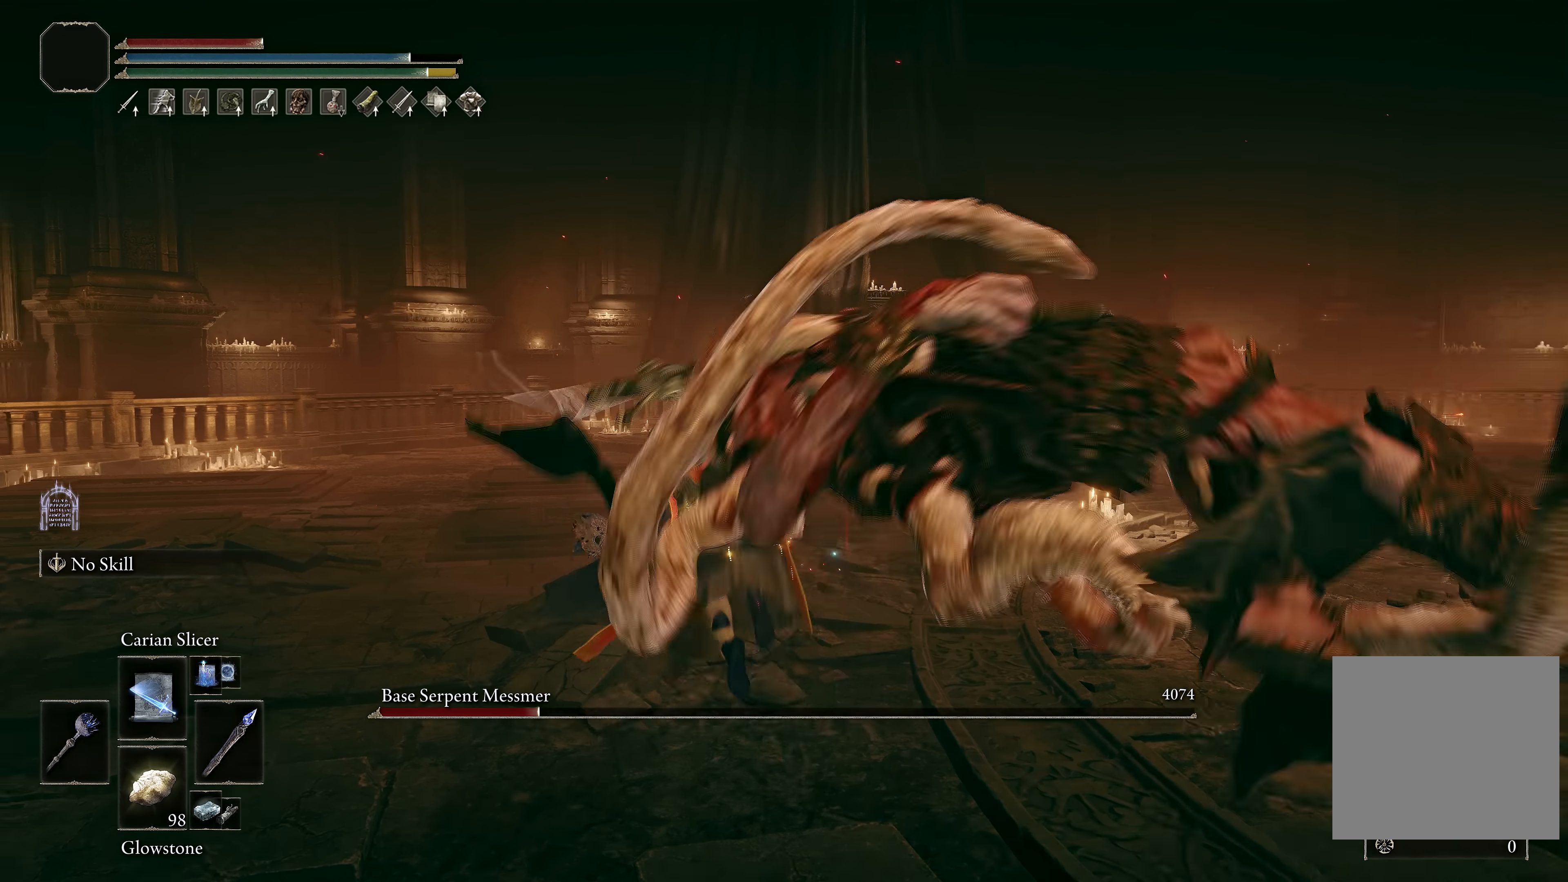
Gameplay with a controller (Xbox layout); each line is a JSON object with the inputs held at the frame after it. "events" lists button and stick changes between this image and that frame as [ms after this image, input, new state], when the widget could be followed in between.
{"buttons": [], "left_stick": "up-left", "right_stick": "center", "events": [[167, "right_stick", "left"], [184, "L1", "down"], [300, "L1", "up"], [300, "right_stick", "center"], [350, "L1", "down"], [450, "L1", "up"]]}
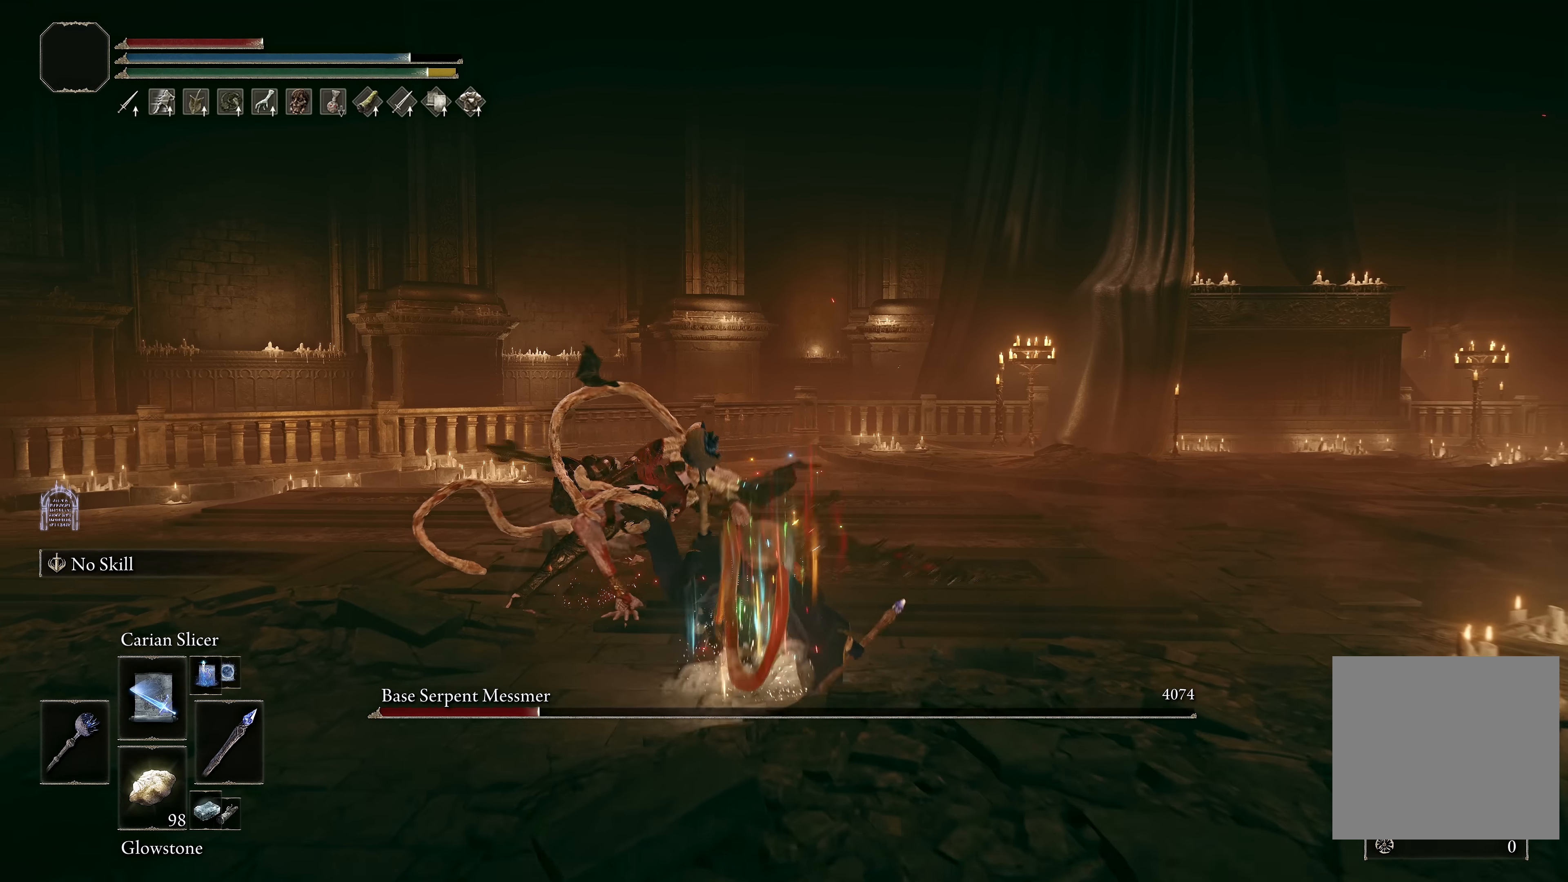
{"buttons": ["L1"], "left_stick": "up-left", "right_stick": "center", "events": [[17, "L1", "down"], [117, "L1", "up"], [450, "L1", "down"]]}
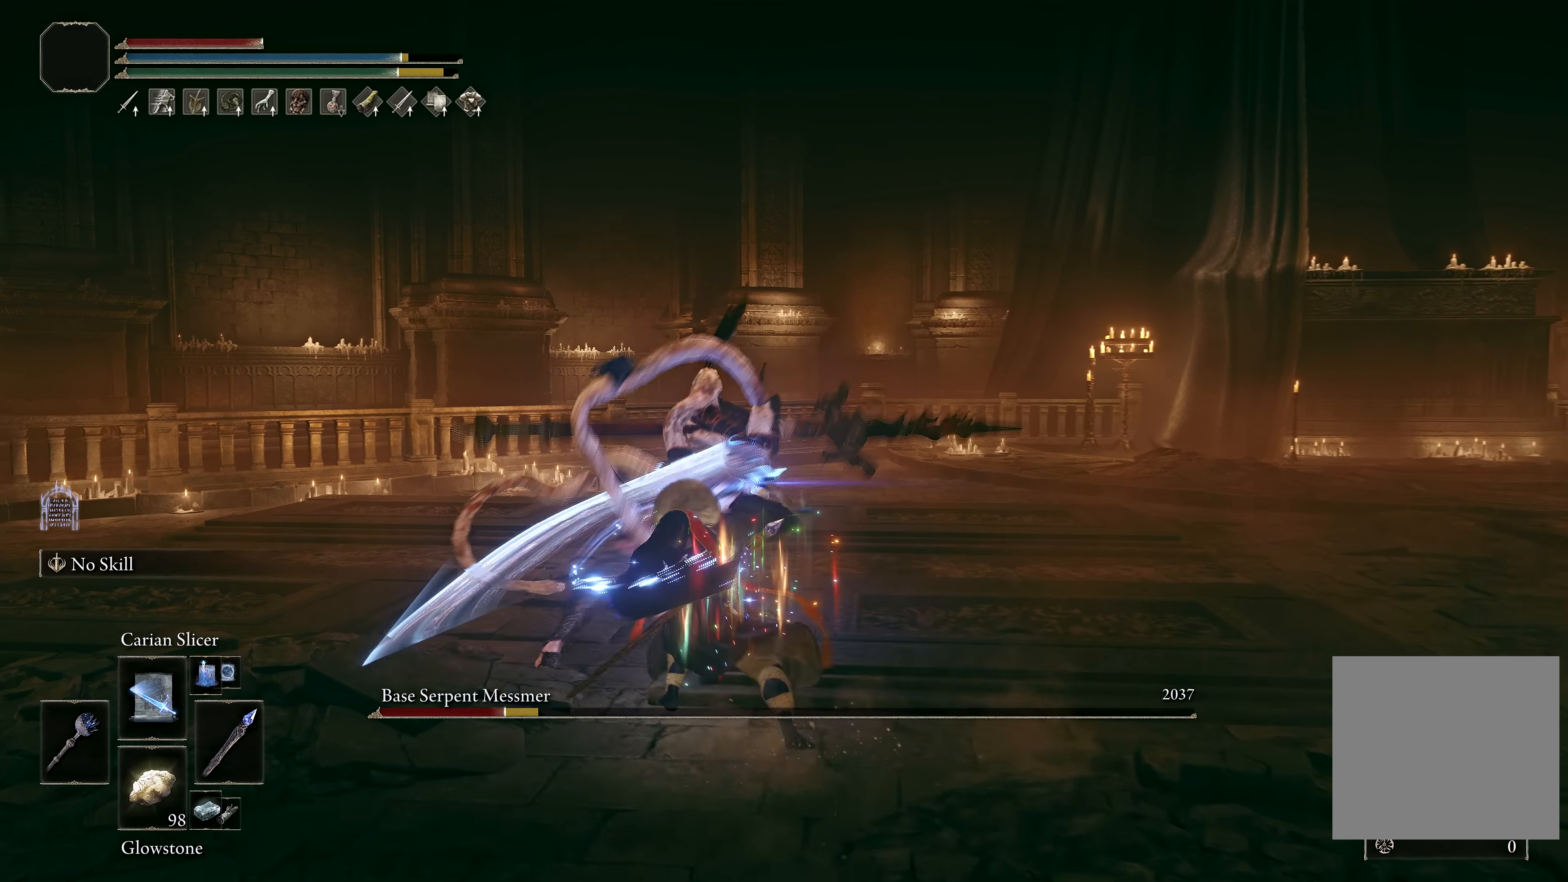
{"buttons": [], "left_stick": "down-left", "right_stick": "center", "events": [[34, "L1", "up"], [100, "L1", "down"], [217, "L1", "up"], [250, "left_stick", "up"], [400, "left_stick", "center"], [484, "left_stick", "down-left"]]}
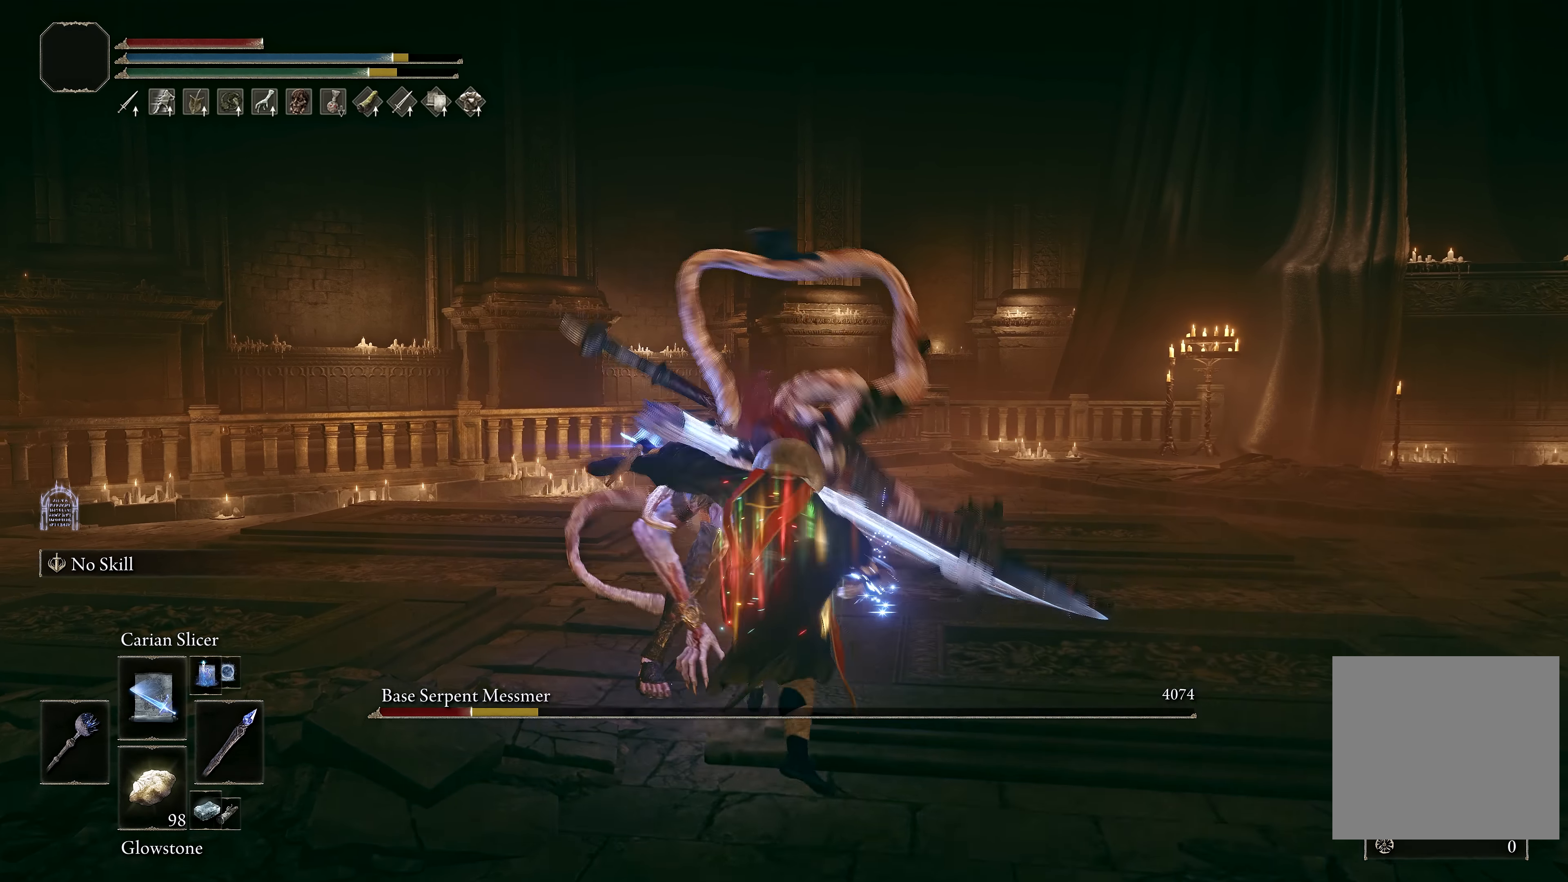
{"buttons": ["B"], "left_stick": "down", "right_stick": "center", "events": [[17, "left_stick", "down"], [50, "B", "down"]]}
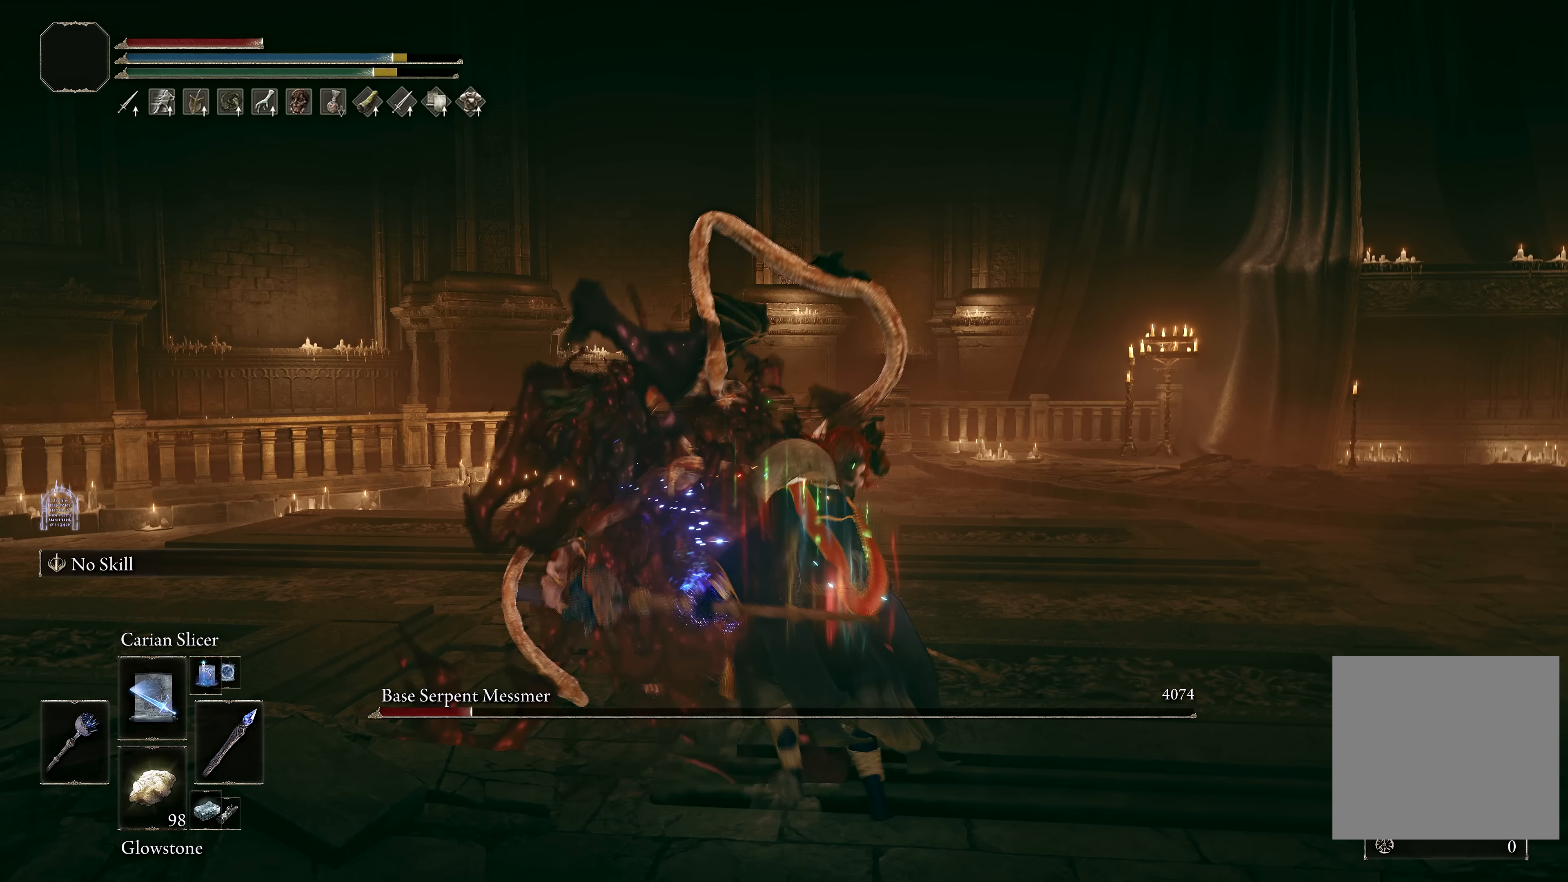
{"buttons": [], "left_stick": "down", "right_stick": "center", "events": [[350, "B", "up"]]}
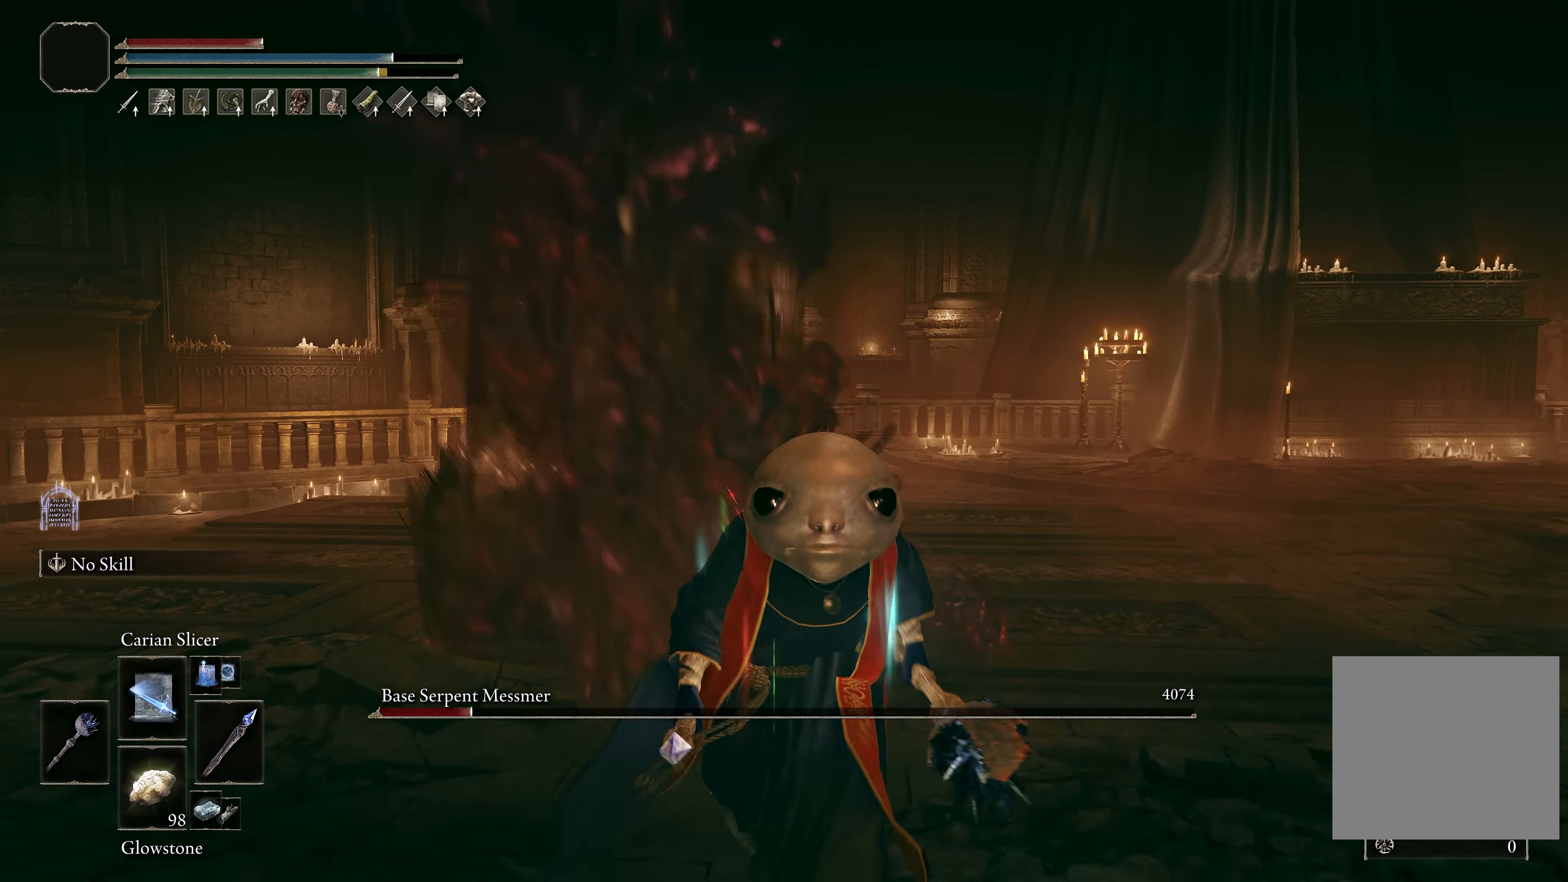
{"buttons": [], "left_stick": "center", "right_stick": "center", "events": [[133, "left_stick", "center"]]}
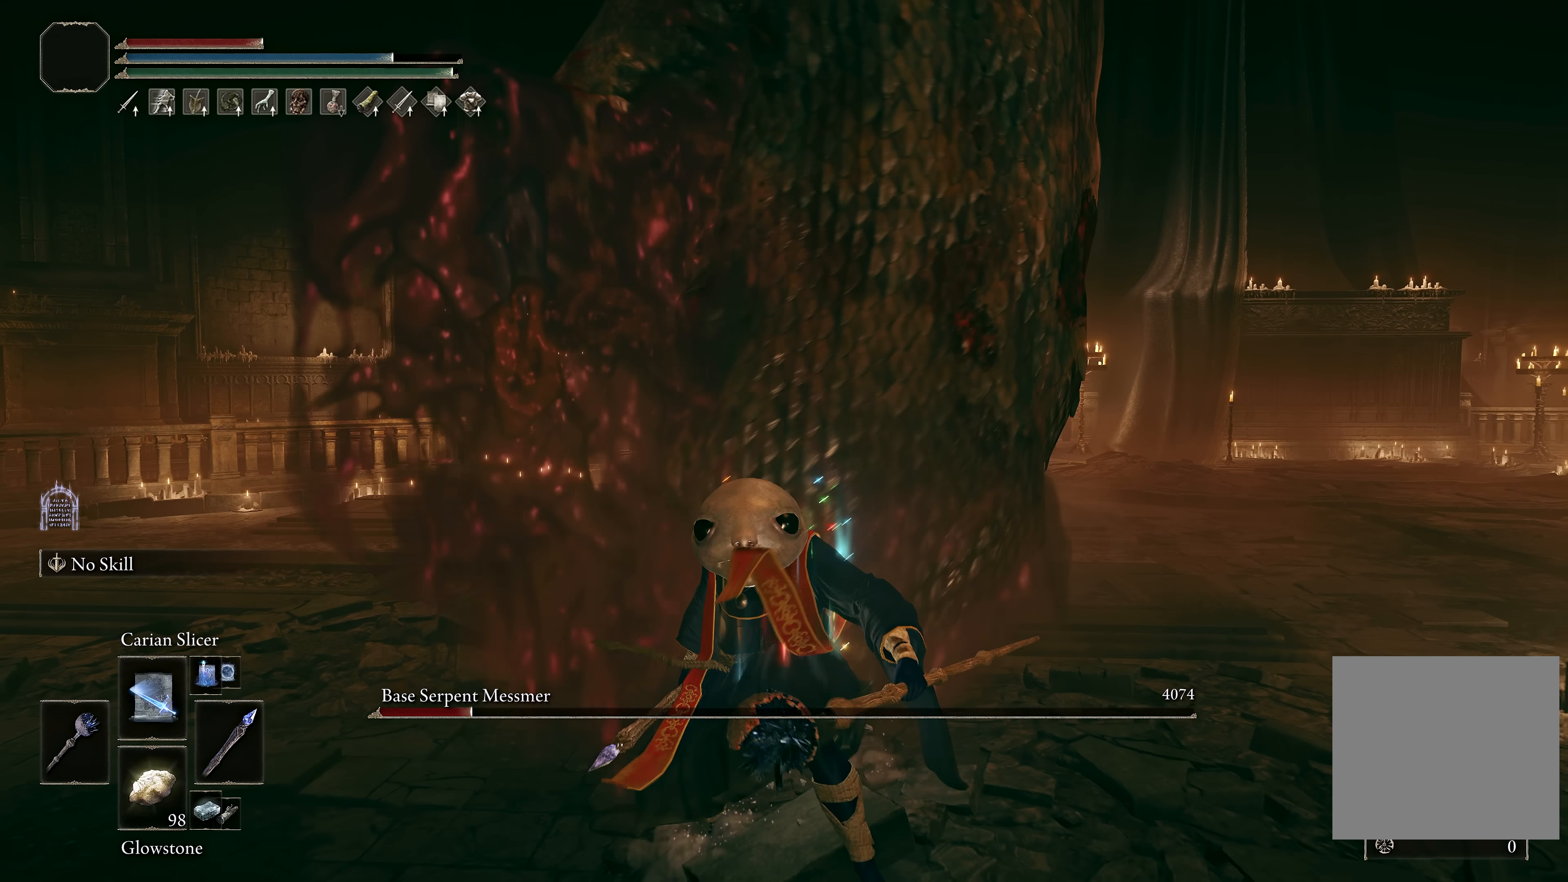
{"buttons": [], "left_stick": "center", "right_stick": "center", "events": [[217, "B", "down"], [383, "B", "up"]]}
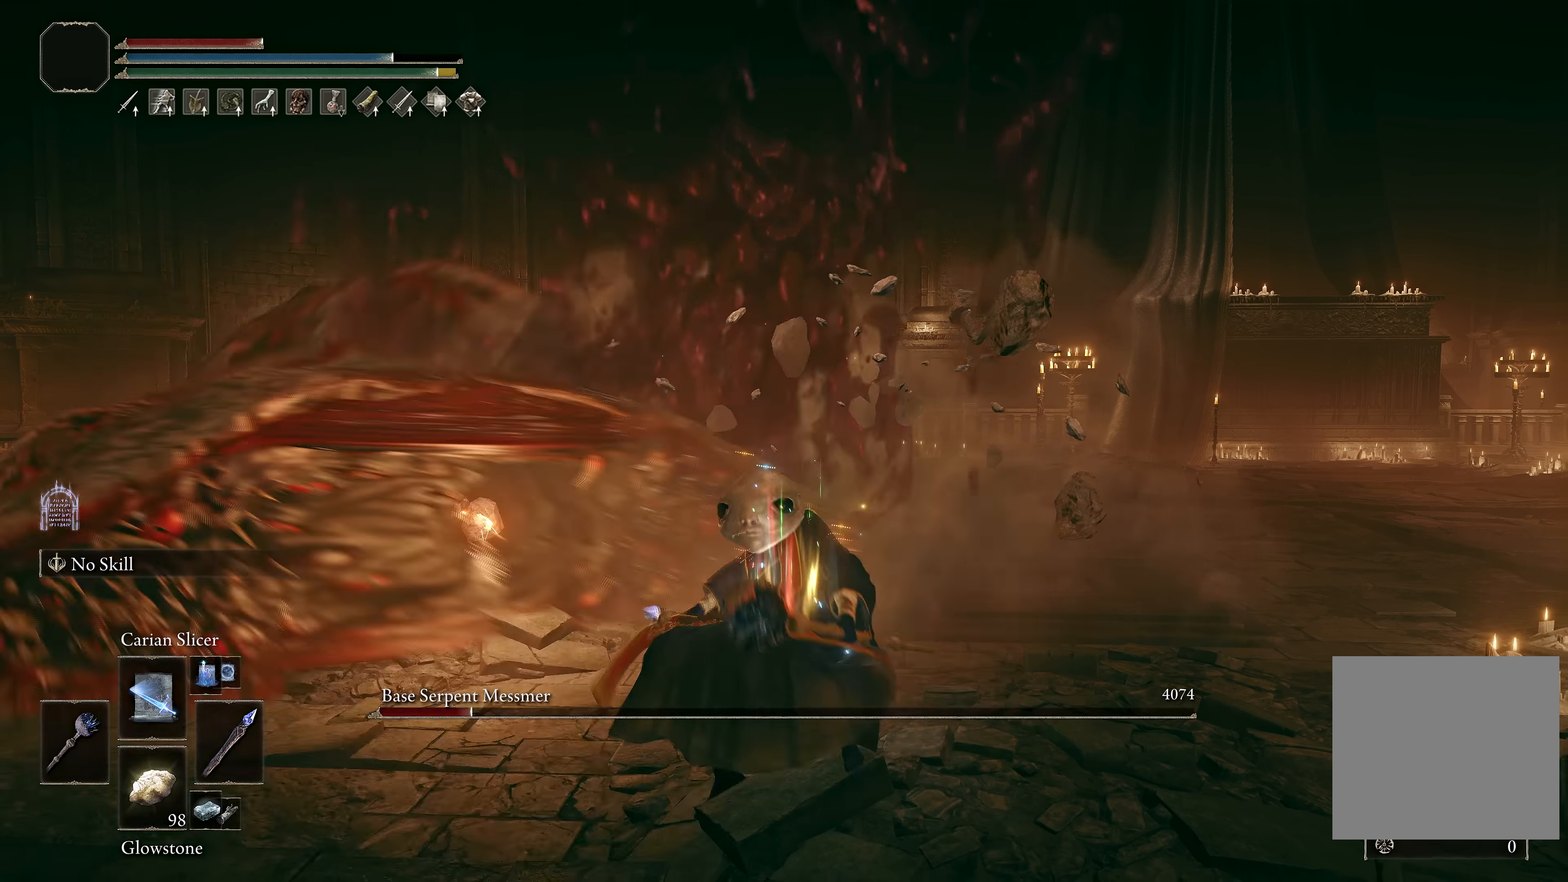
{"buttons": [], "left_stick": "center", "right_stick": "center", "events": [[217, "R3", "down"], [333, "R3", "up"]]}
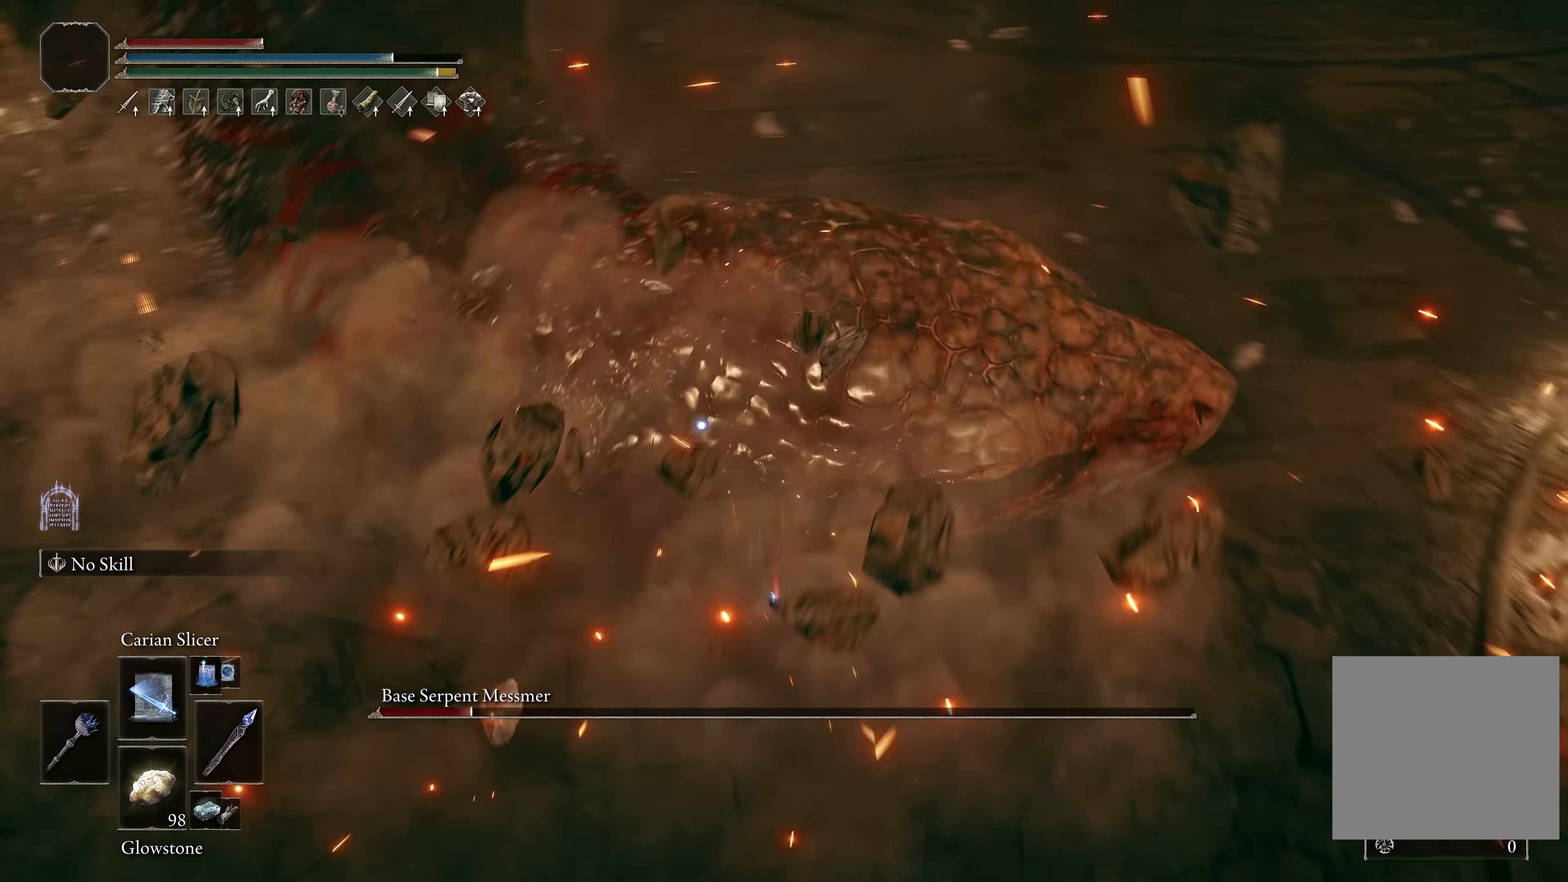
{"buttons": [], "left_stick": "center", "right_stick": "center", "events": [[100, "R3", "down"], [200, "R3", "up"]]}
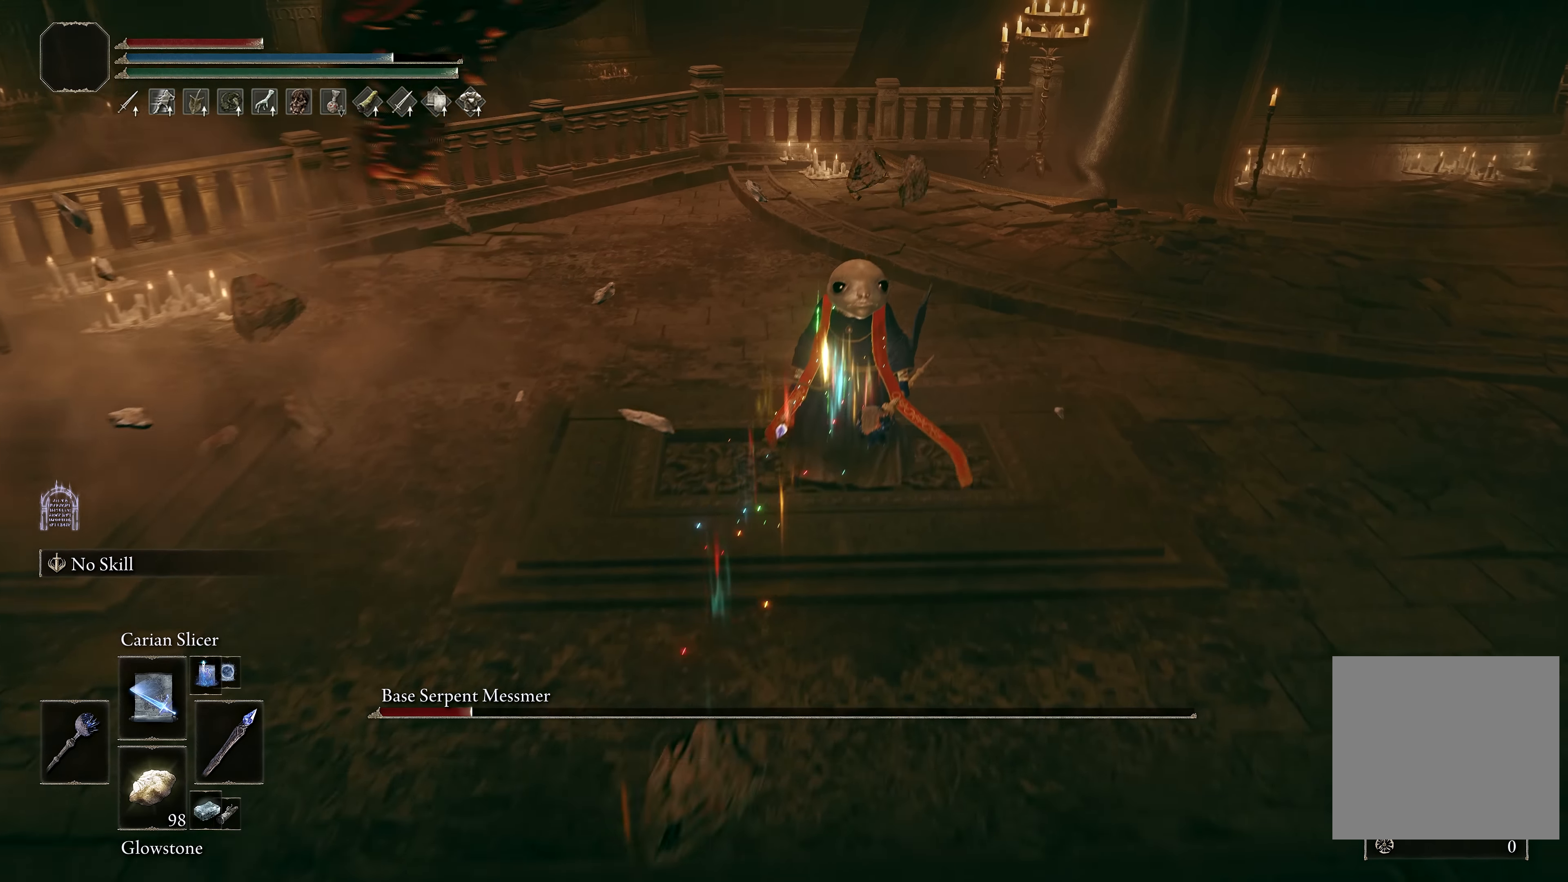
{"buttons": [], "left_stick": "center", "right_stick": "right", "events": [[33, "B", "down"], [117, "B", "up"], [417, "right_stick", "right"]]}
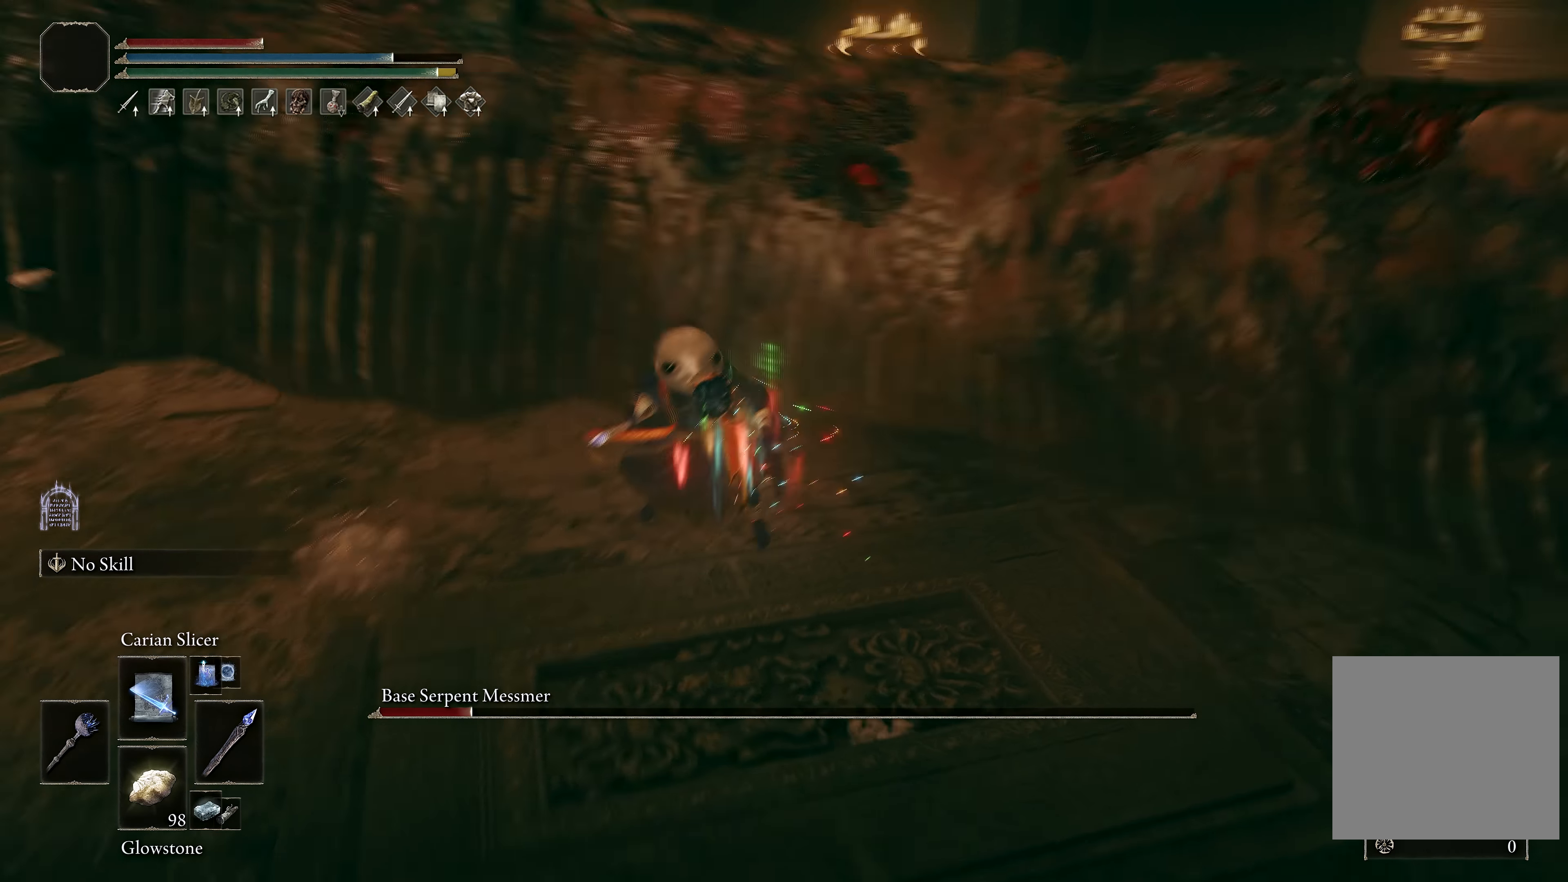
{"buttons": [], "left_stick": "center", "right_stick": "center", "events": [[100, "right_stick", "up"], [200, "left_stick", "down"], [200, "right_stick", "up-left"], [317, "left_stick", "center"], [317, "right_stick", "center"]]}
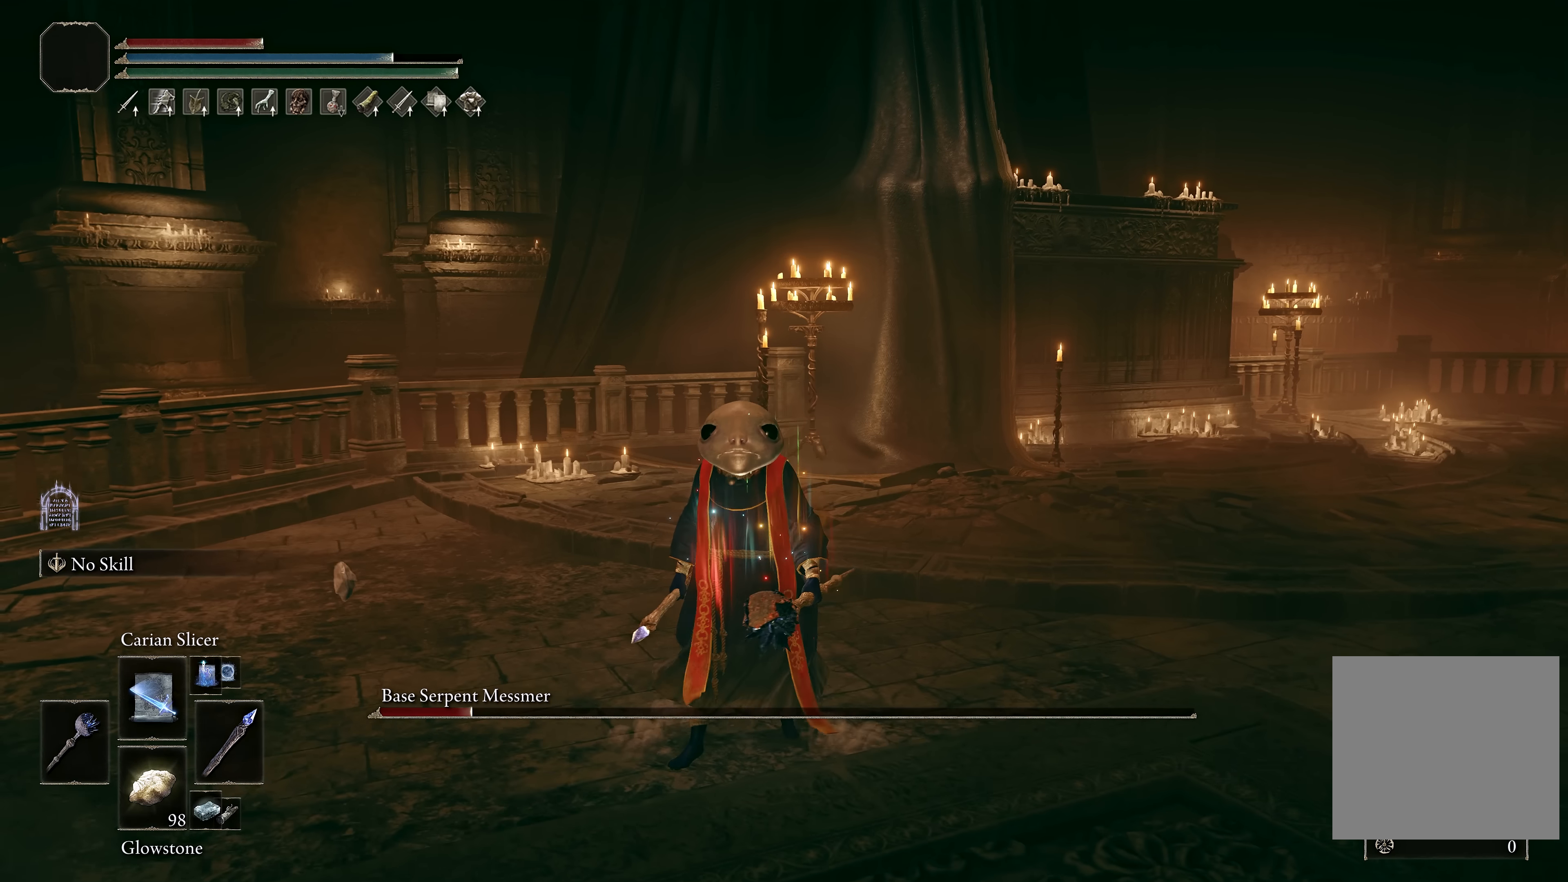
{"buttons": [], "left_stick": "center", "right_stick": "center", "events": []}
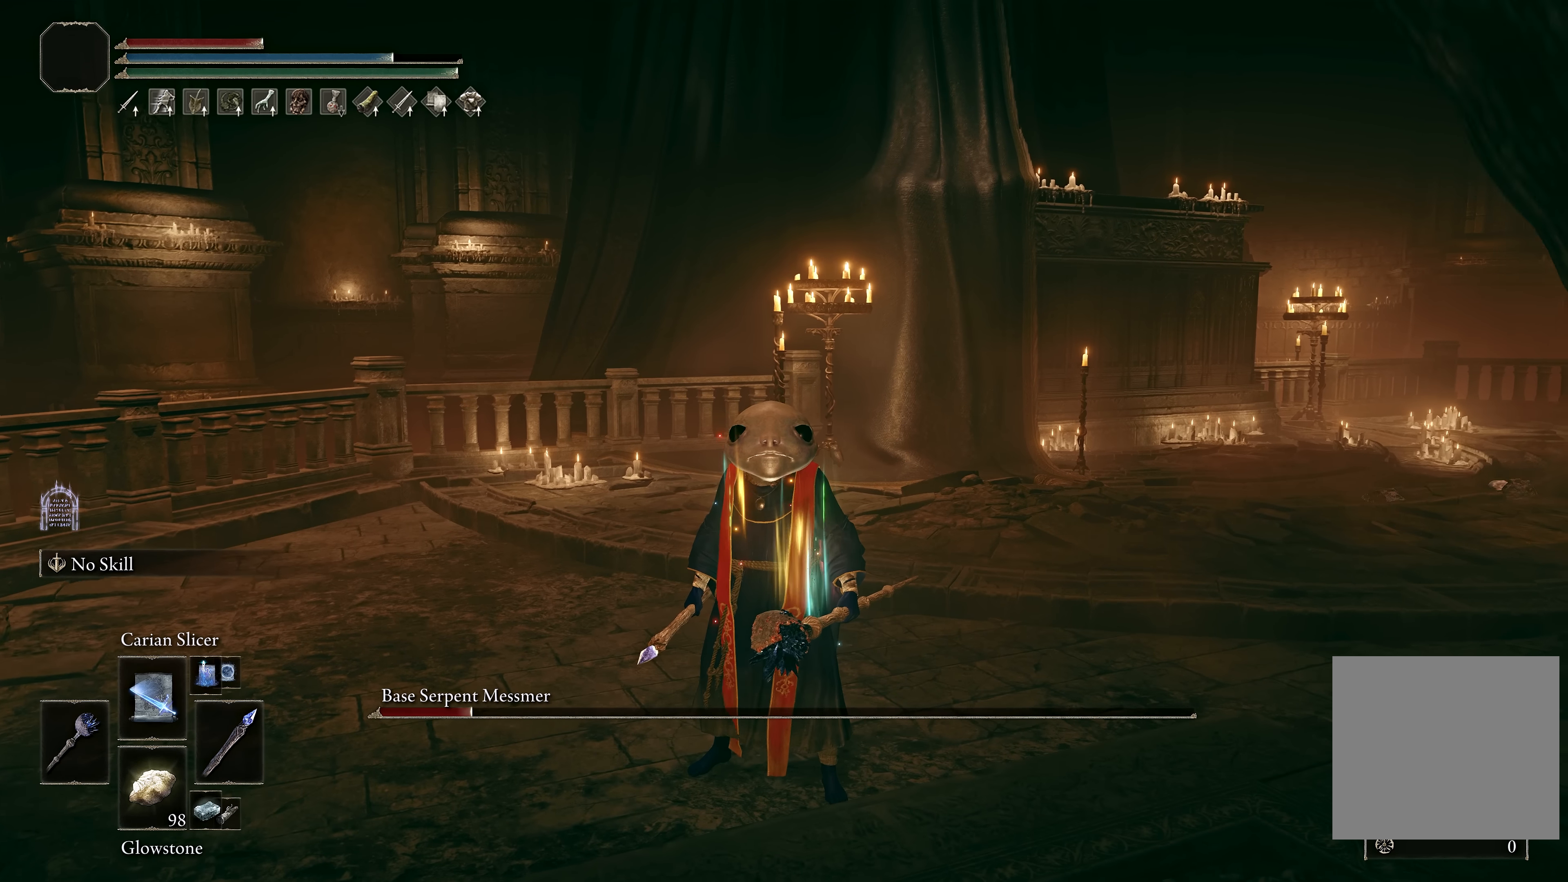
{"buttons": [], "left_stick": "center", "right_stick": "center", "events": [[100, "B", "down"], [217, "B", "up"]]}
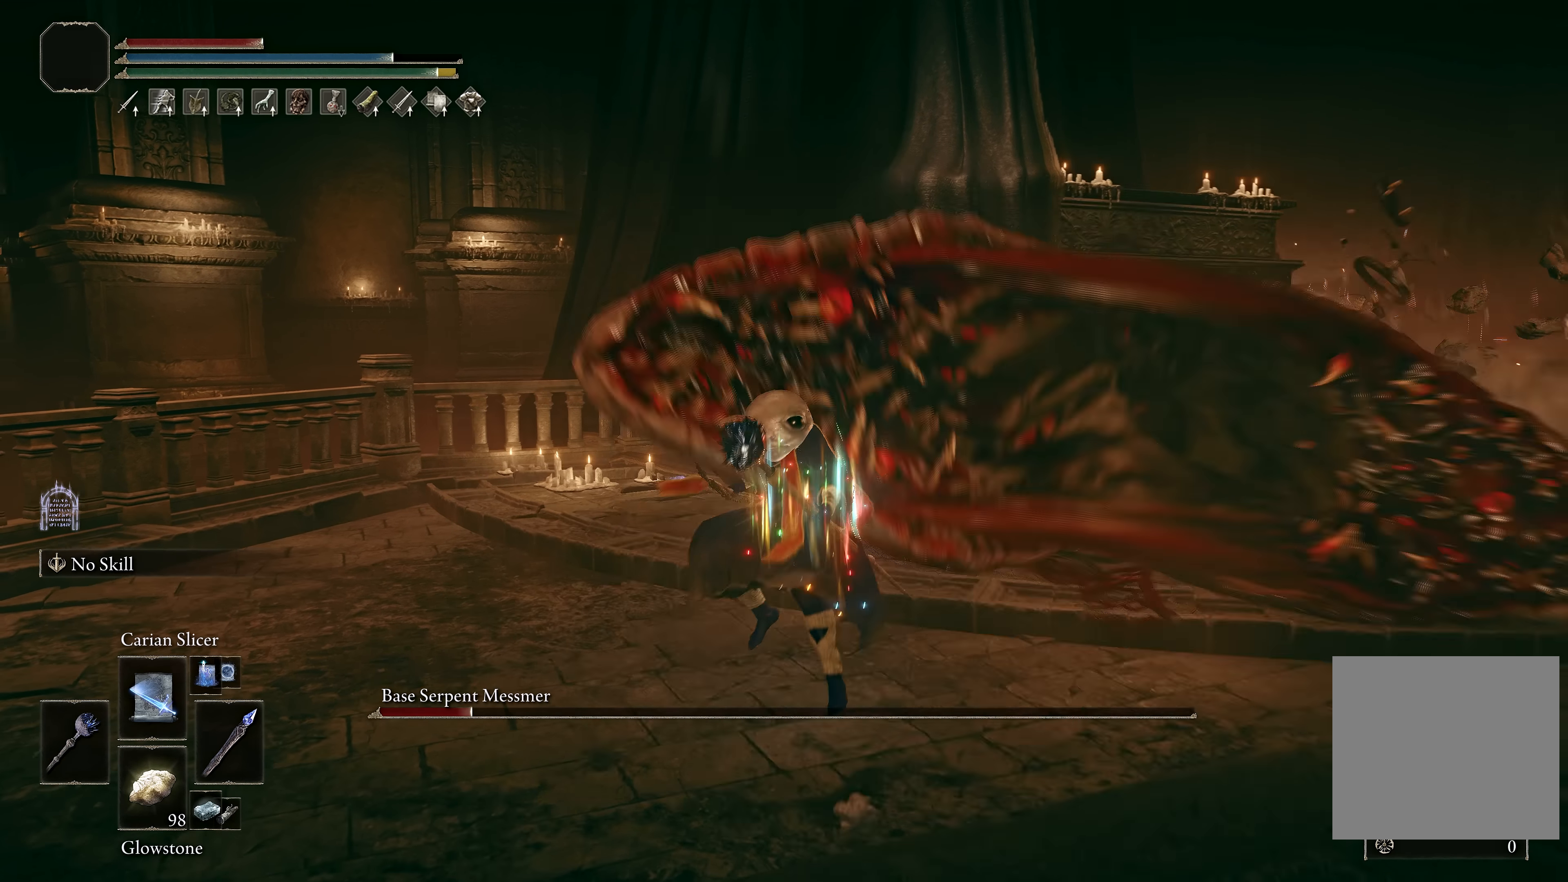
{"buttons": [], "left_stick": "center", "right_stick": "center", "events": [[350, "left_stick", "up-right"], [450, "left_stick", "center"]]}
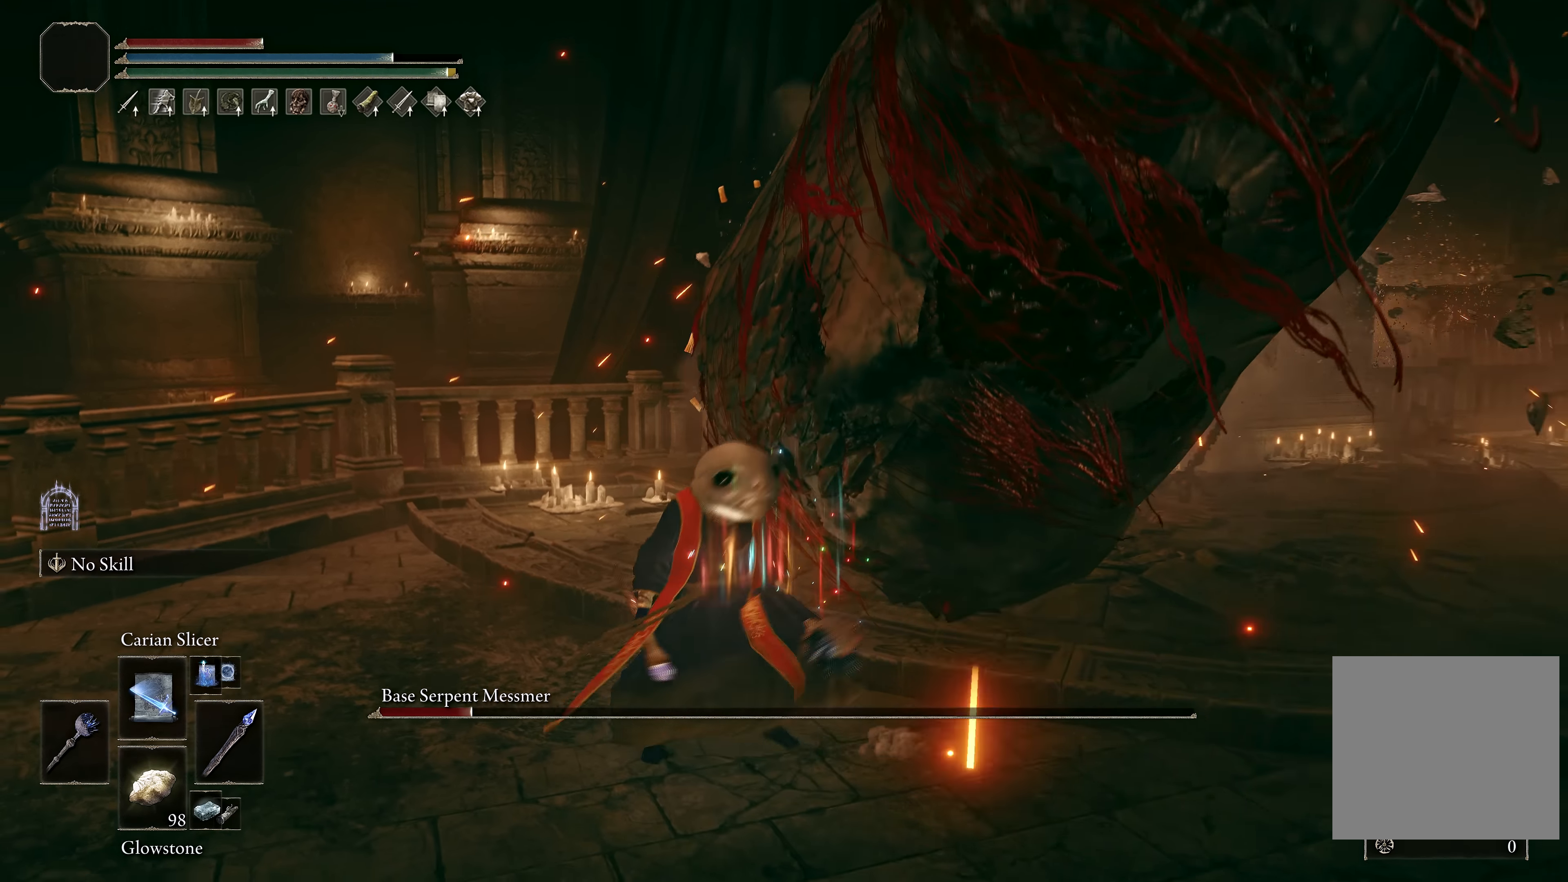
{"buttons": [], "left_stick": "center", "right_stick": "center", "events": [[150, "left_stick", "down"], [250, "left_stick", "center"]]}
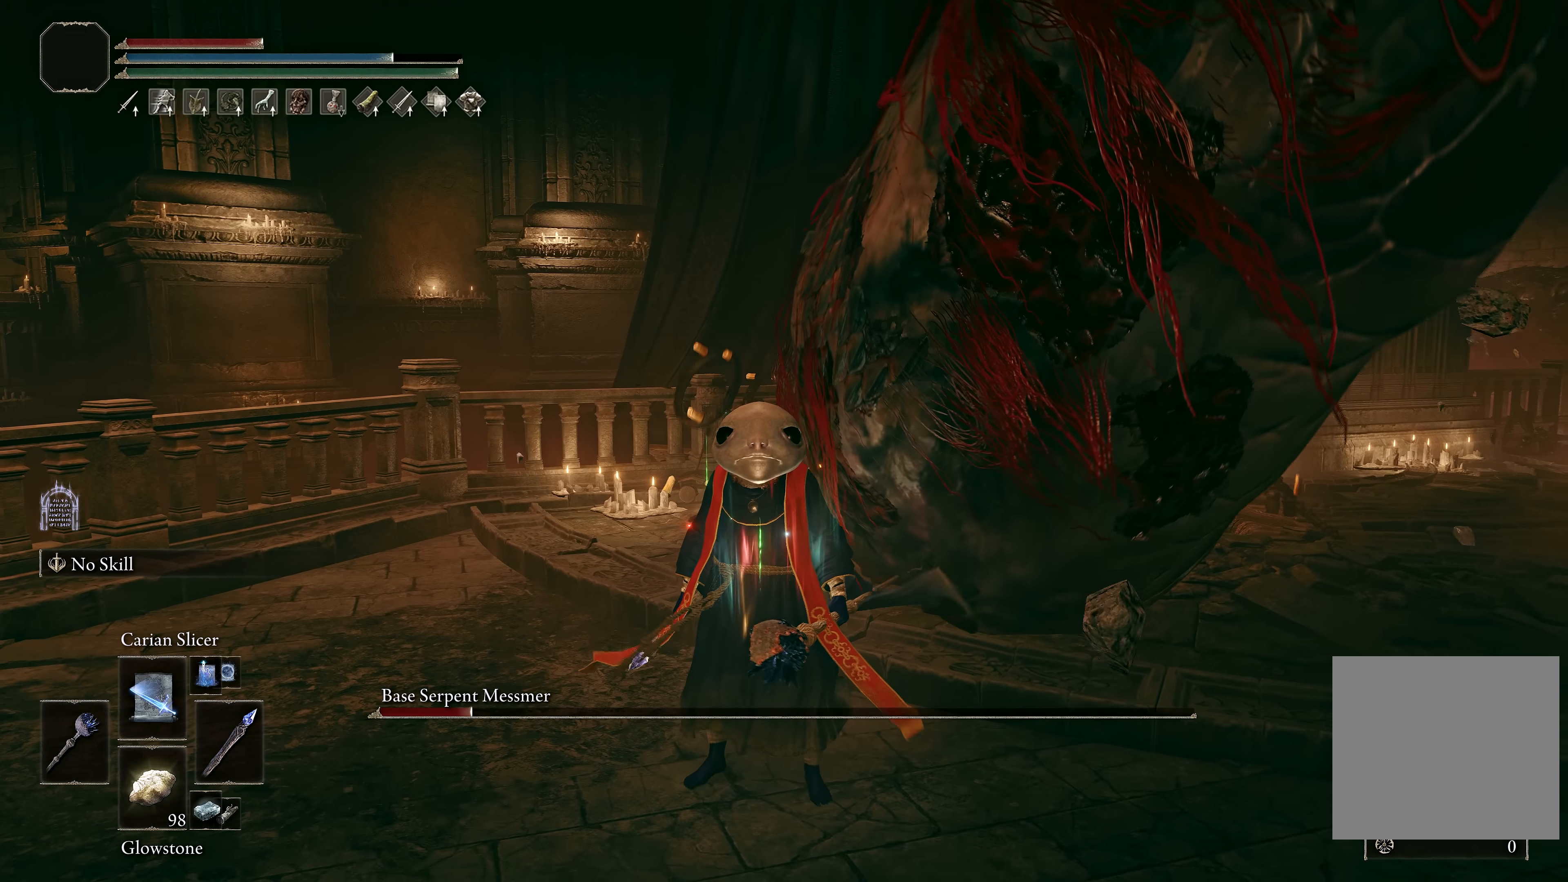
{"buttons": ["L1"], "left_stick": "right", "right_stick": "down-right", "events": [[117, "L1", "down"], [117, "left_stick", "down"], [150, "right_stick", "up-right"], [250, "L1", "up"], [300, "L1", "down"], [333, "left_stick", "right"], [333, "right_stick", "right"], [400, "L1", "up"], [467, "L1", "down"], [500, "right_stick", "down-right"]]}
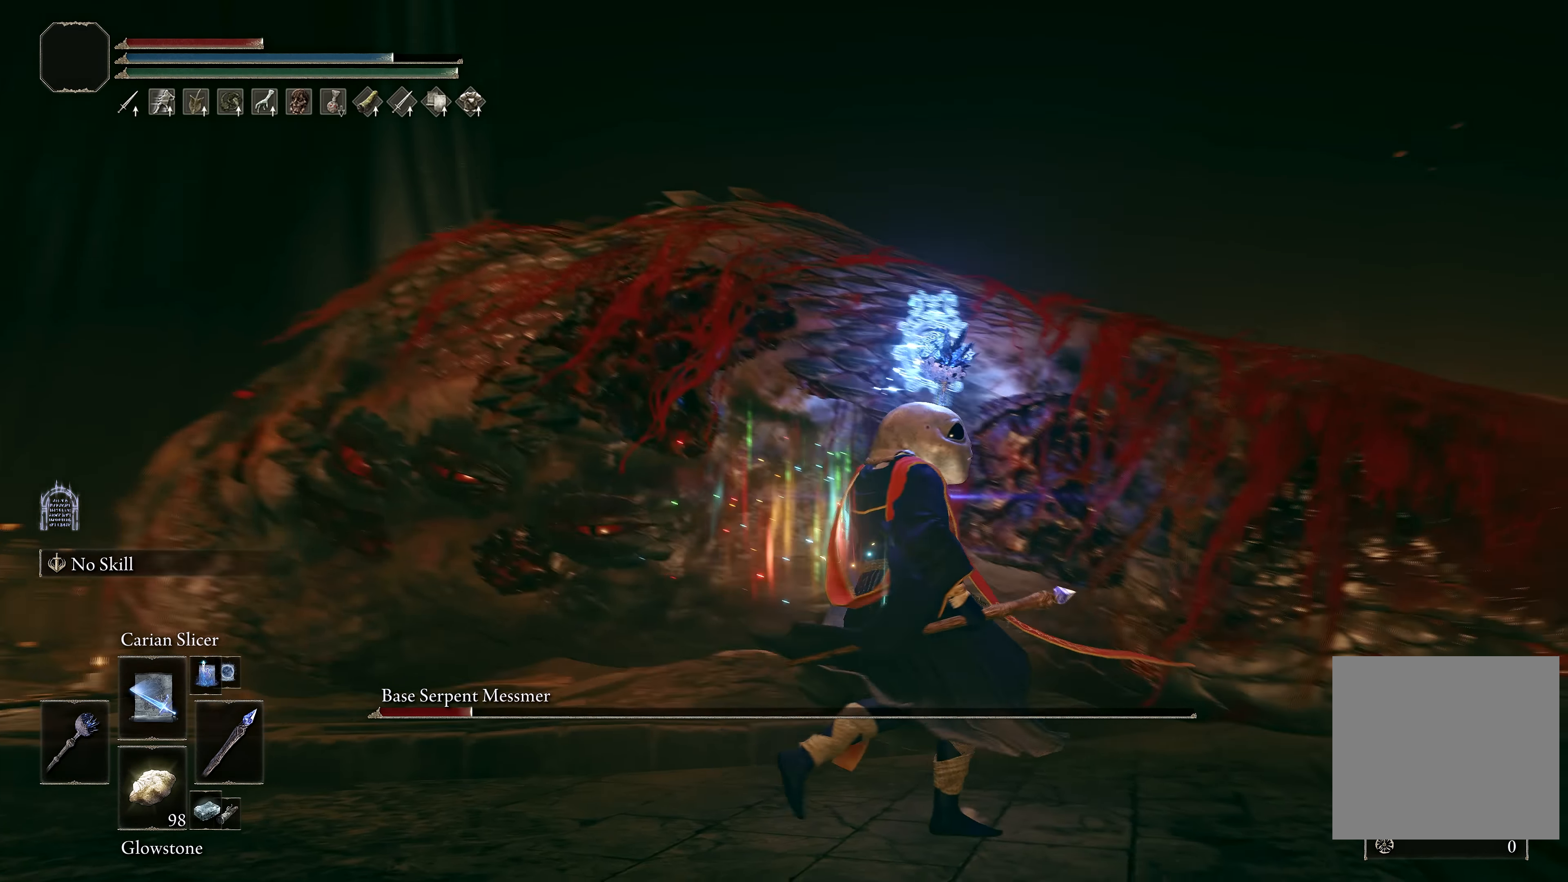
{"buttons": ["L1"], "left_stick": "up-right", "right_stick": "center", "events": [[67, "L1", "up"], [117, "left_stick", "up-right"], [150, "L1", "down"], [200, "right_stick", "center"], [234, "L1", "up"], [284, "L1", "down"], [384, "L1", "up"], [450, "L1", "down"]]}
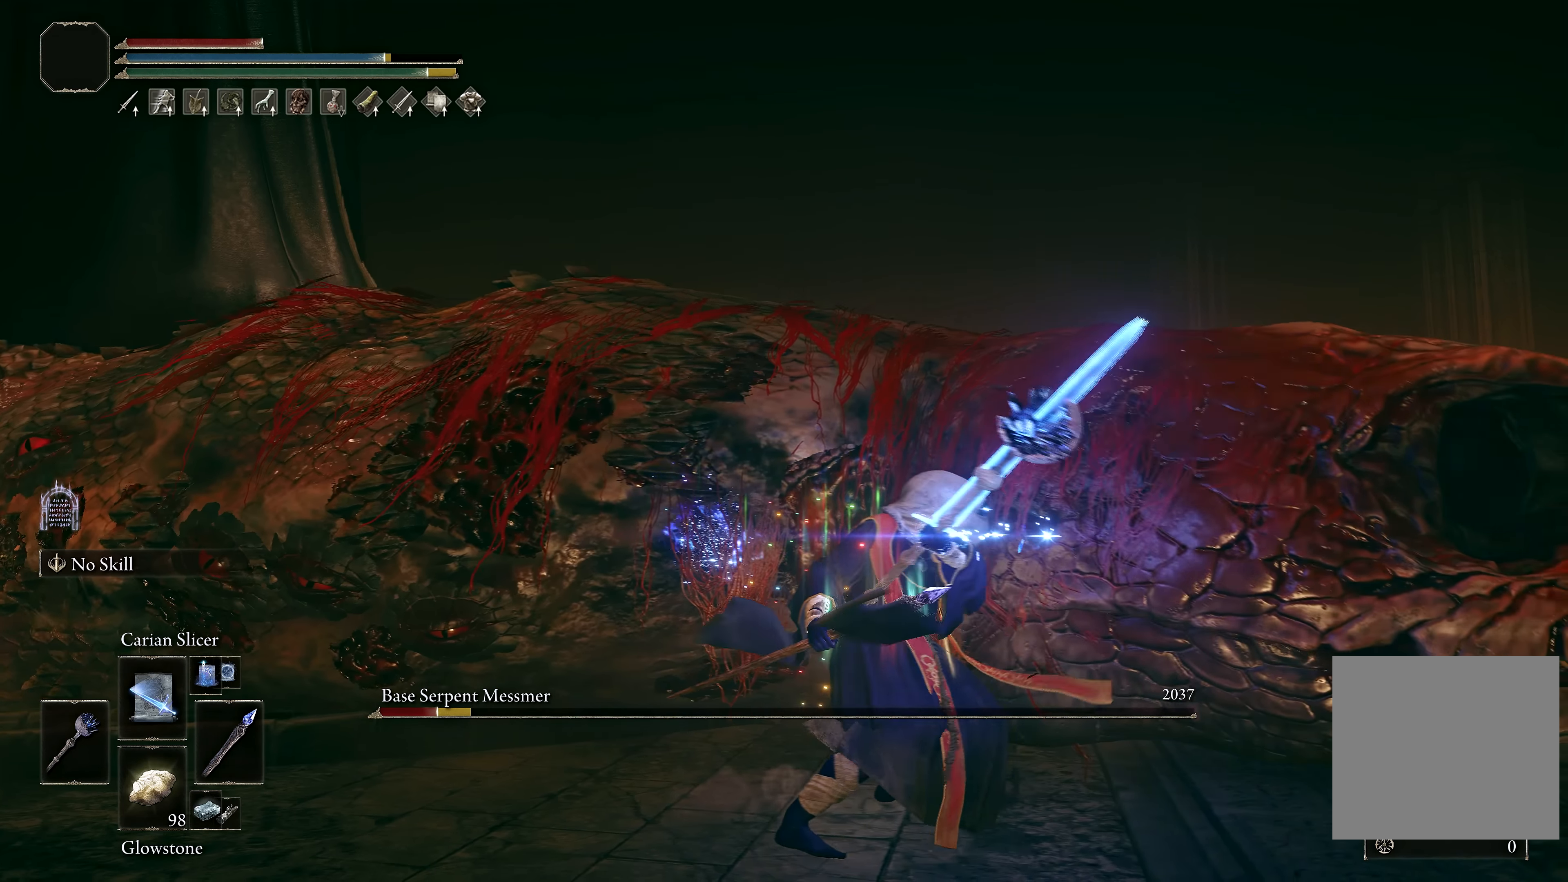
{"buttons": ["L1"], "left_stick": "right", "right_stick": "center", "events": [[34, "L1", "up"], [34, "right_stick", "down"], [100, "L1", "down"], [200, "L1", "up"], [200, "right_stick", "center"], [267, "L1", "down"], [367, "L1", "up"], [400, "left_stick", "right"], [434, "L1", "down"]]}
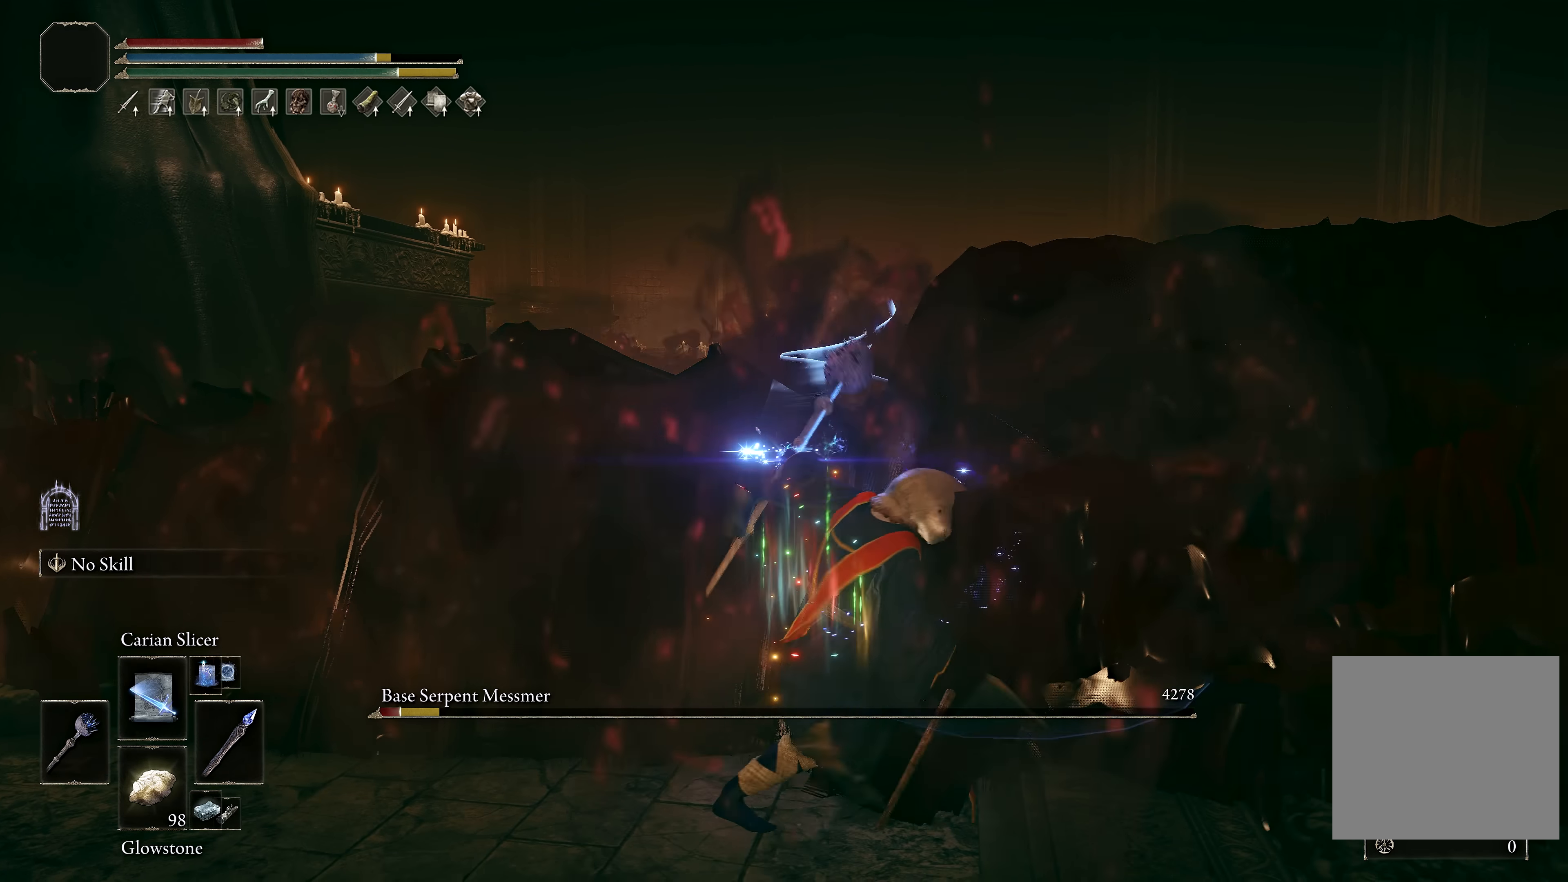
{"buttons": [], "left_stick": "center", "right_stick": "left", "events": [[17, "L1", "up"], [50, "left_stick", "up-right"], [317, "left_stick", "center"], [467, "right_stick", "left"]]}
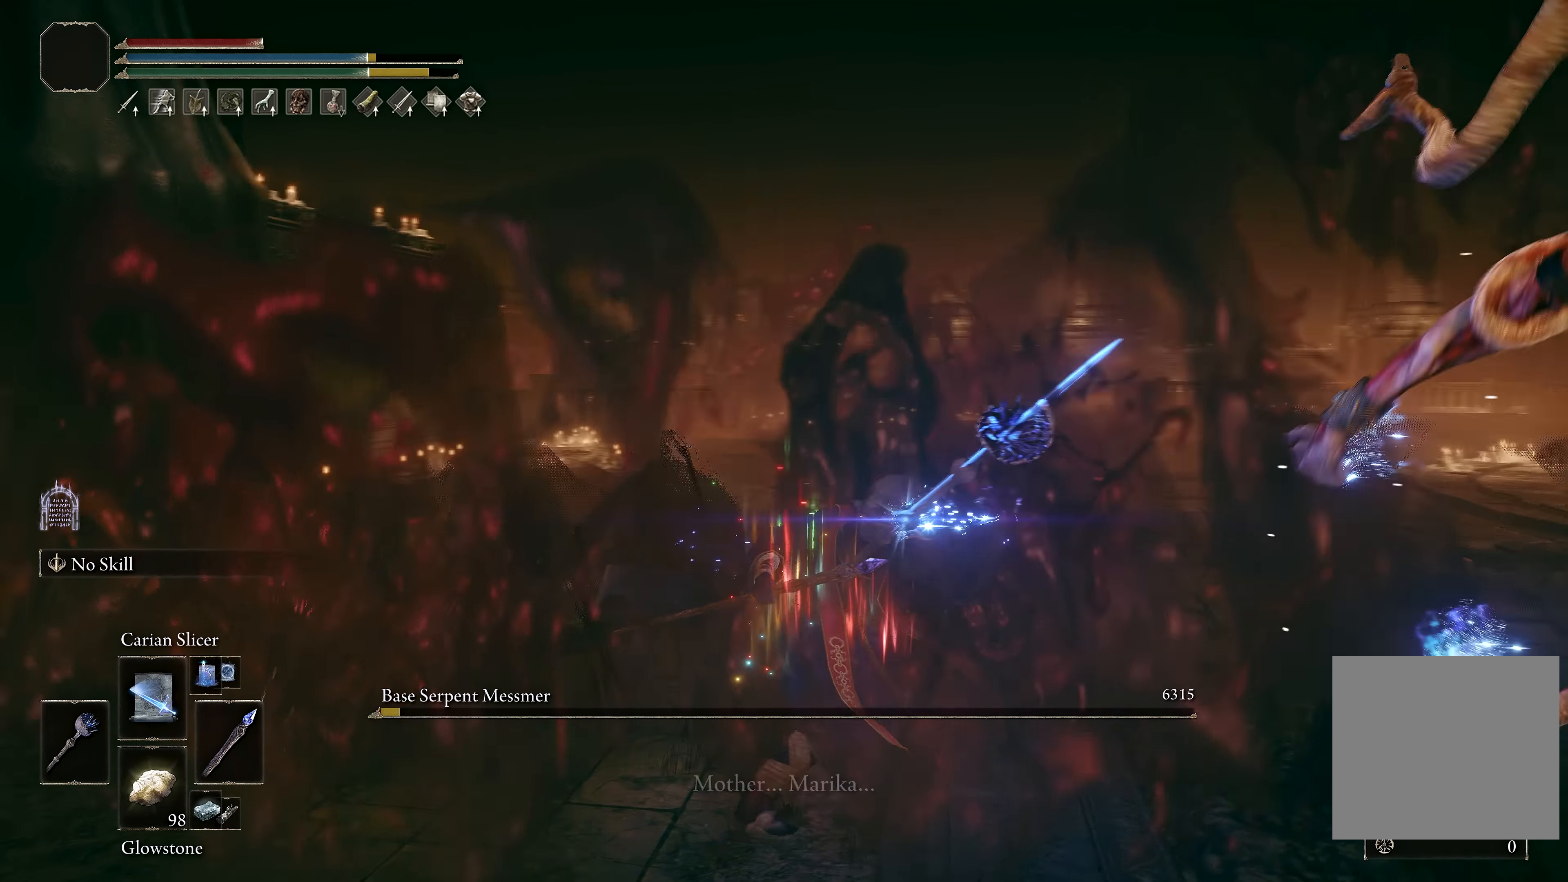
{"buttons": [], "left_stick": "center", "right_stick": "center", "events": [[17, "right_stick", "center"], [184, "right_stick", "right"], [317, "left_stick", "down"], [317, "right_stick", "center"], [417, "left_stick", "center"]]}
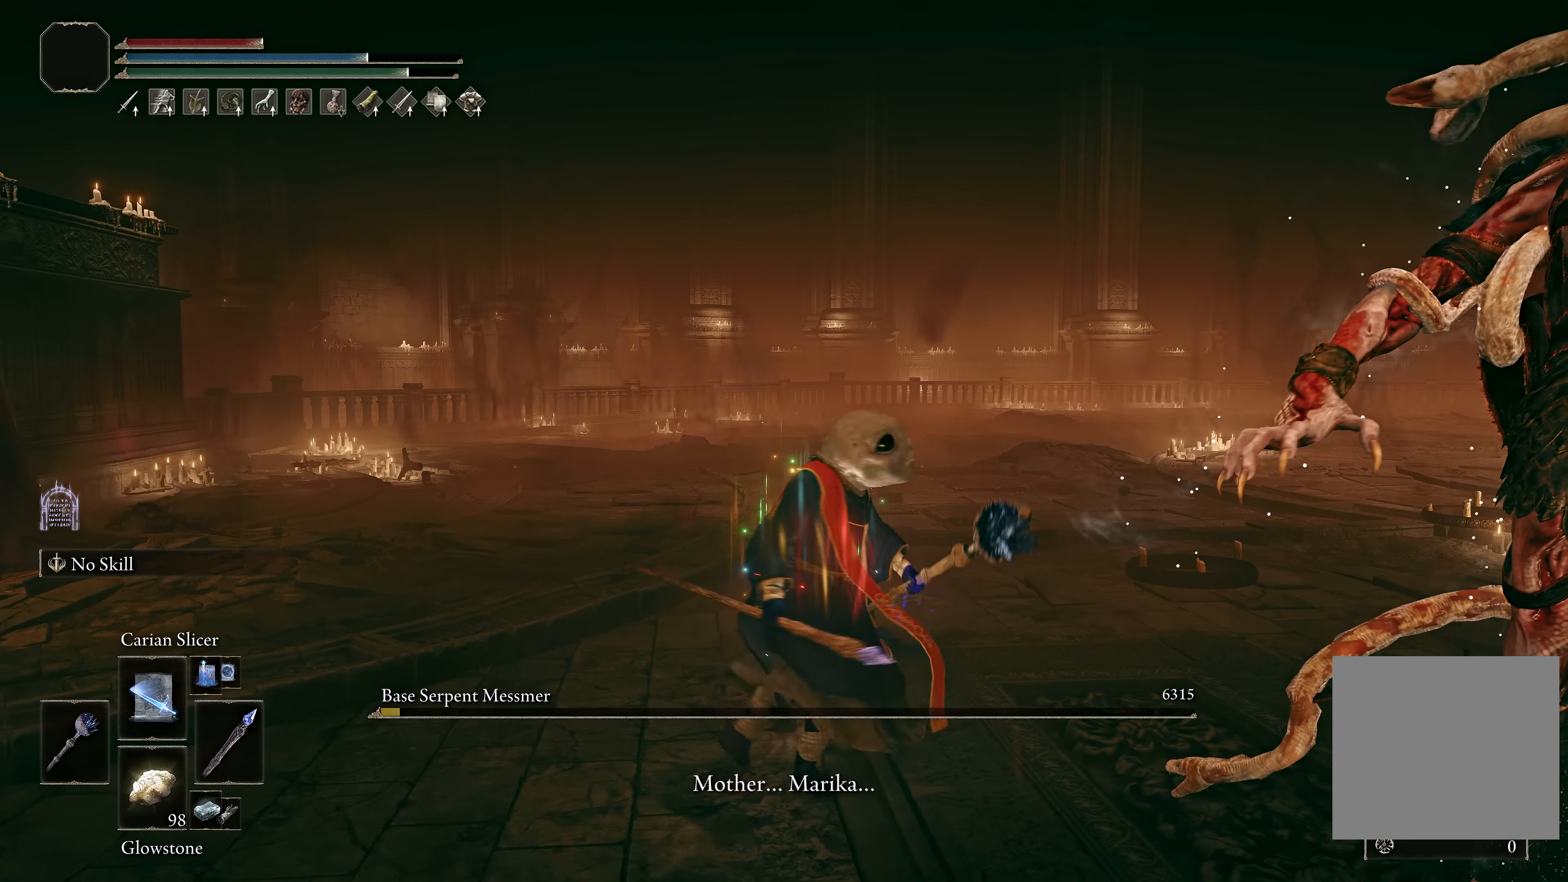
{"buttons": [], "left_stick": "center", "right_stick": "center", "events": [[184, "X", "down"], [267, "X", "up"]]}
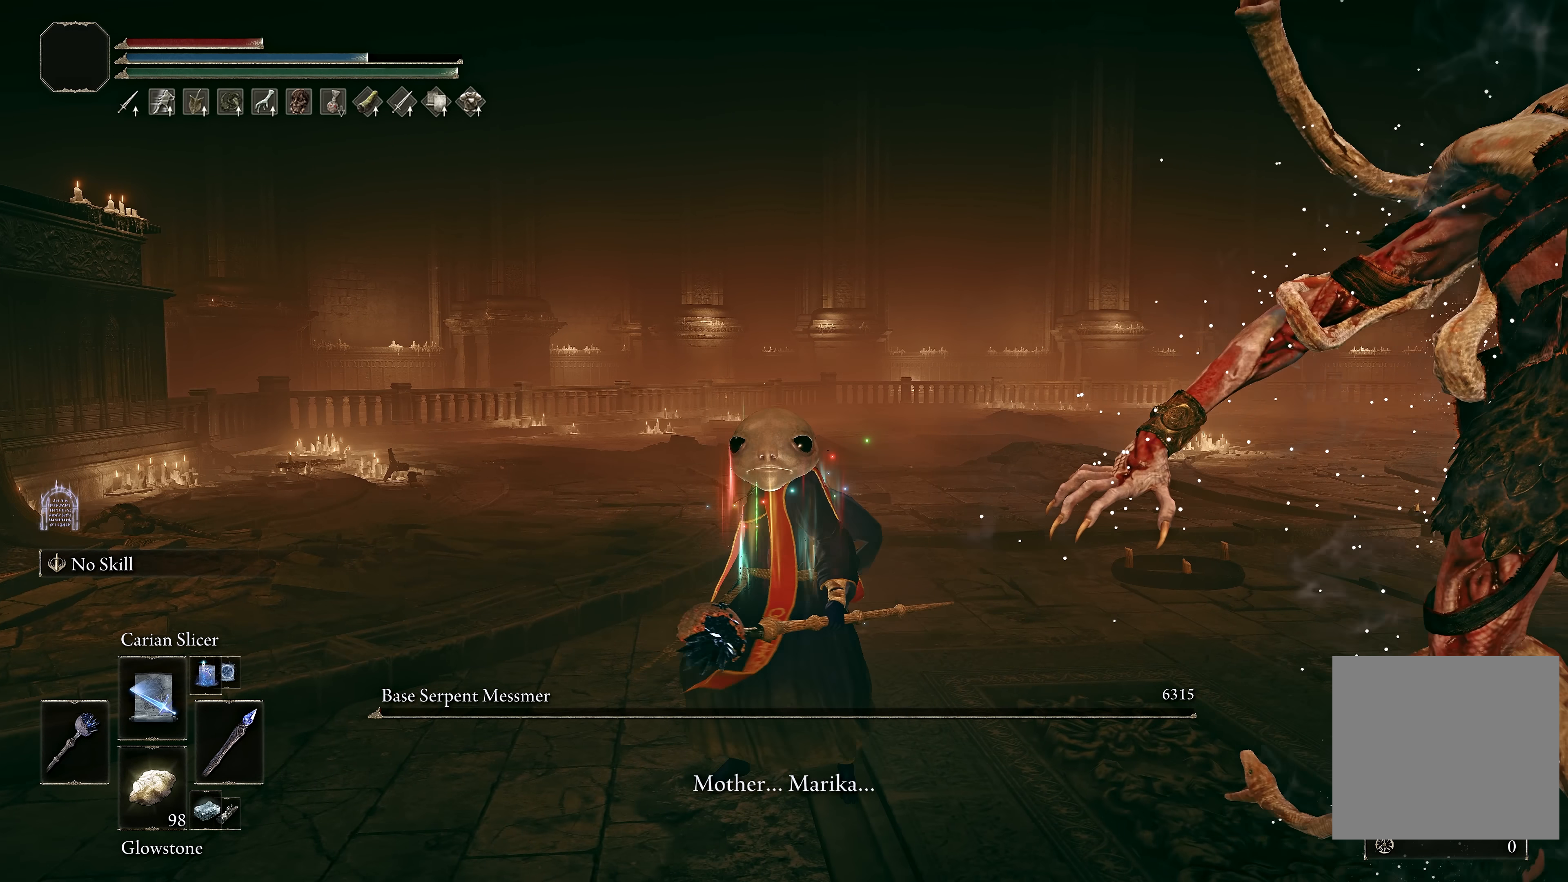
{"buttons": [], "left_stick": "center", "right_stick": "center", "events": []}
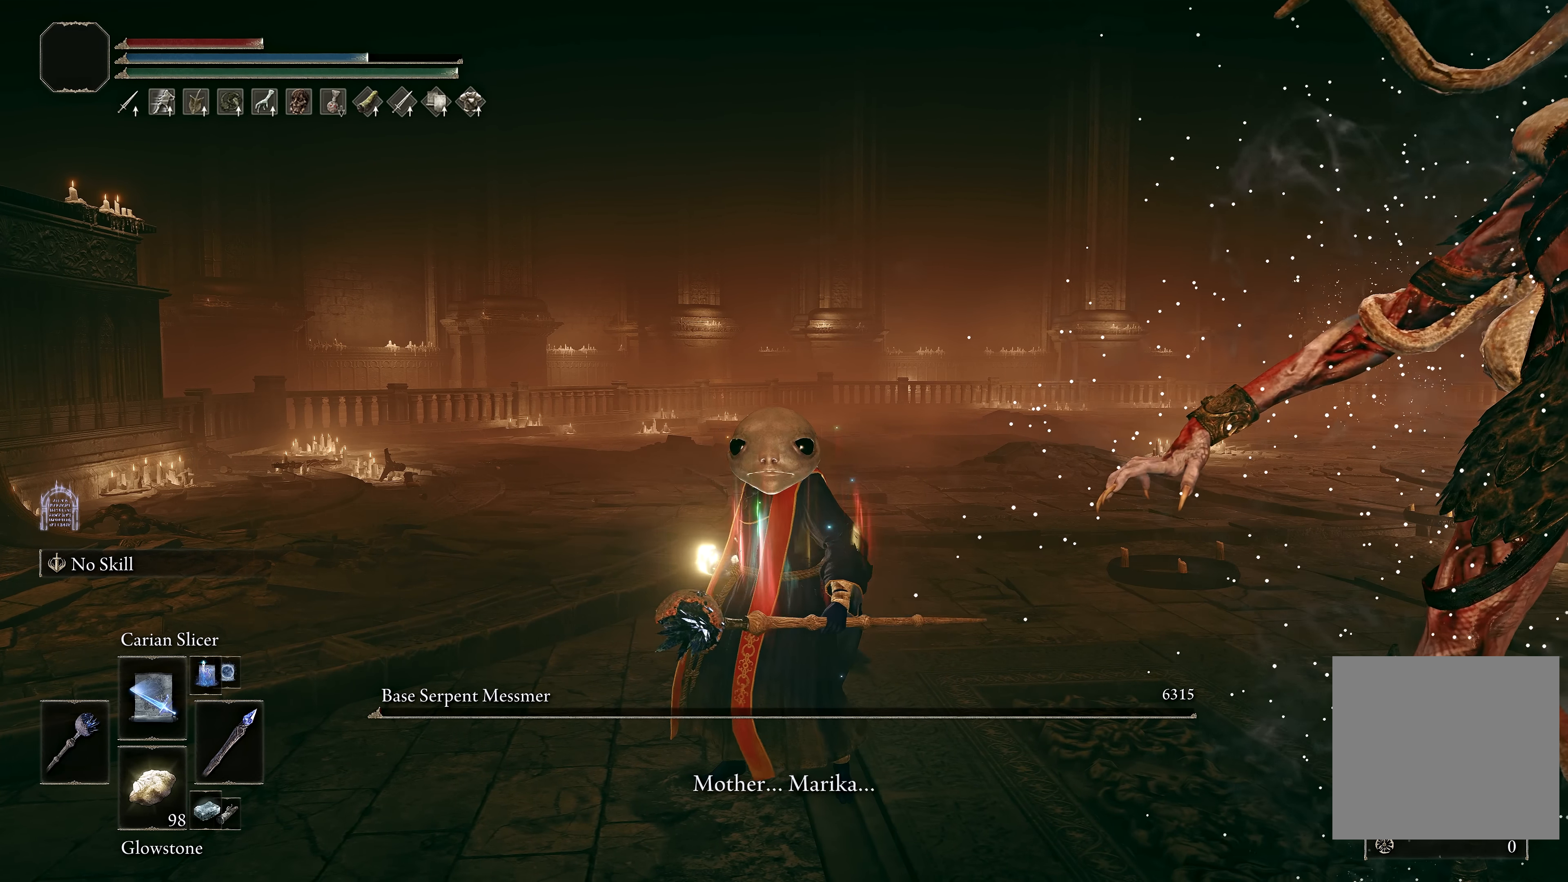
{"buttons": [], "left_stick": "center", "right_stick": "center", "events": []}
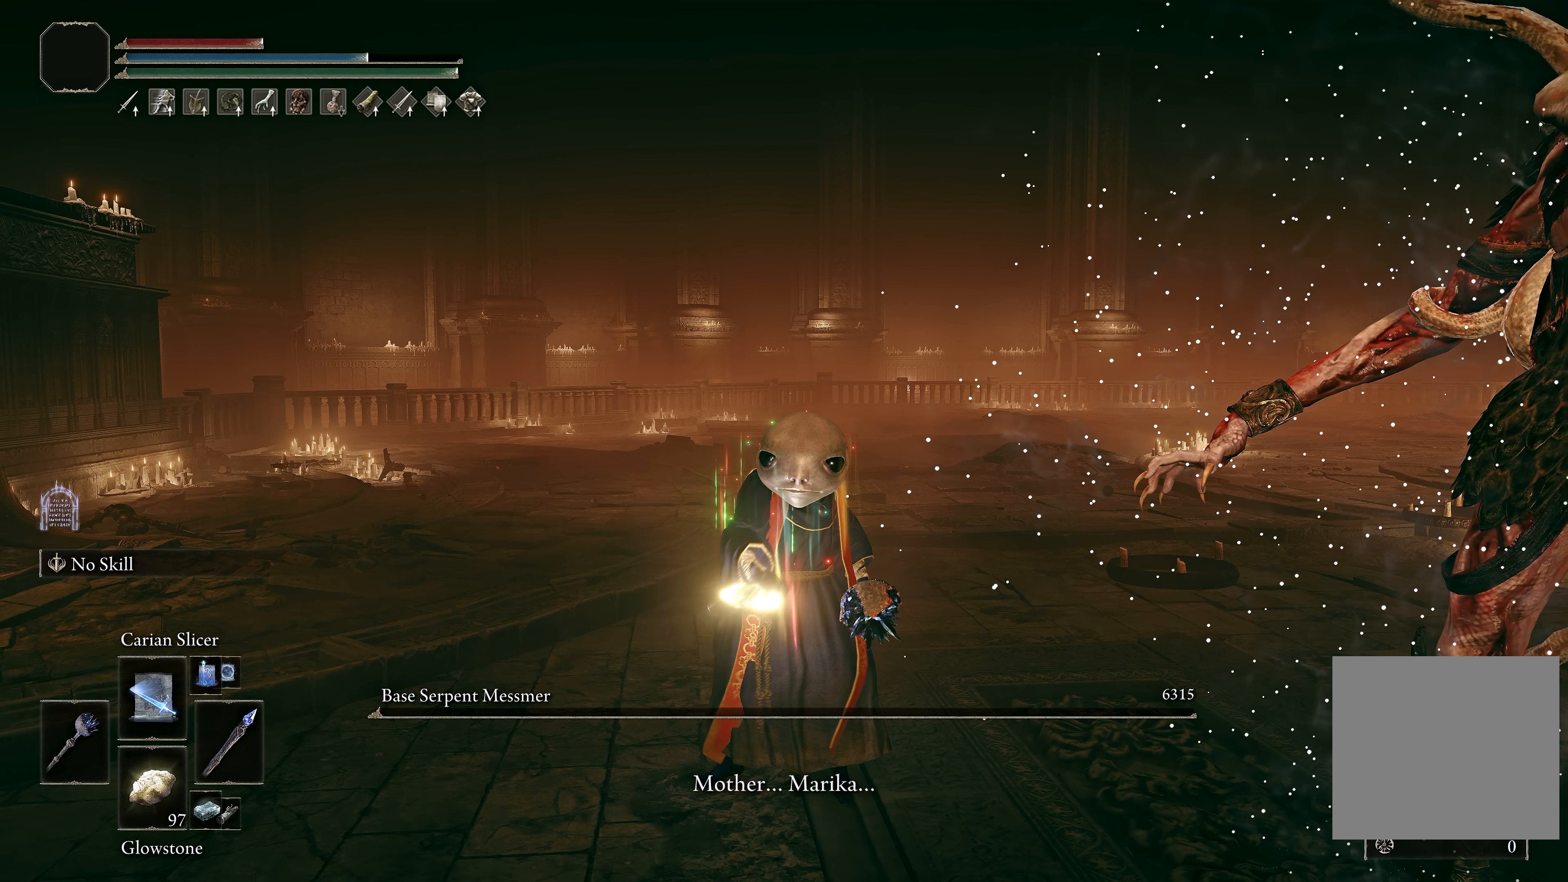
{"buttons": [], "left_stick": "center", "right_stick": "center", "events": []}
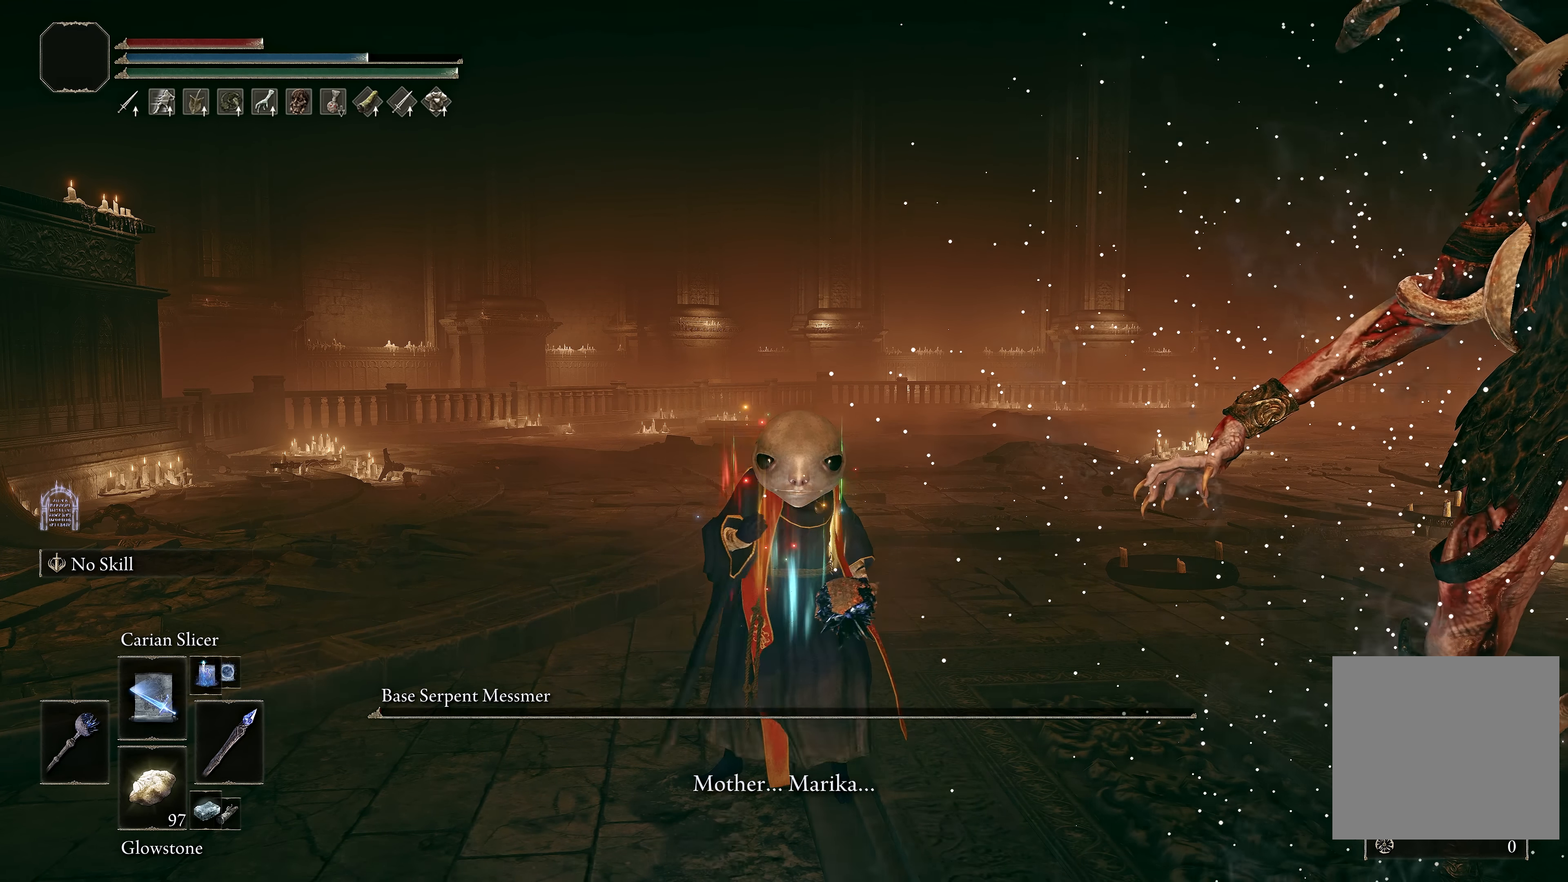
{"buttons": [], "left_stick": "center", "right_stick": "center", "events": []}
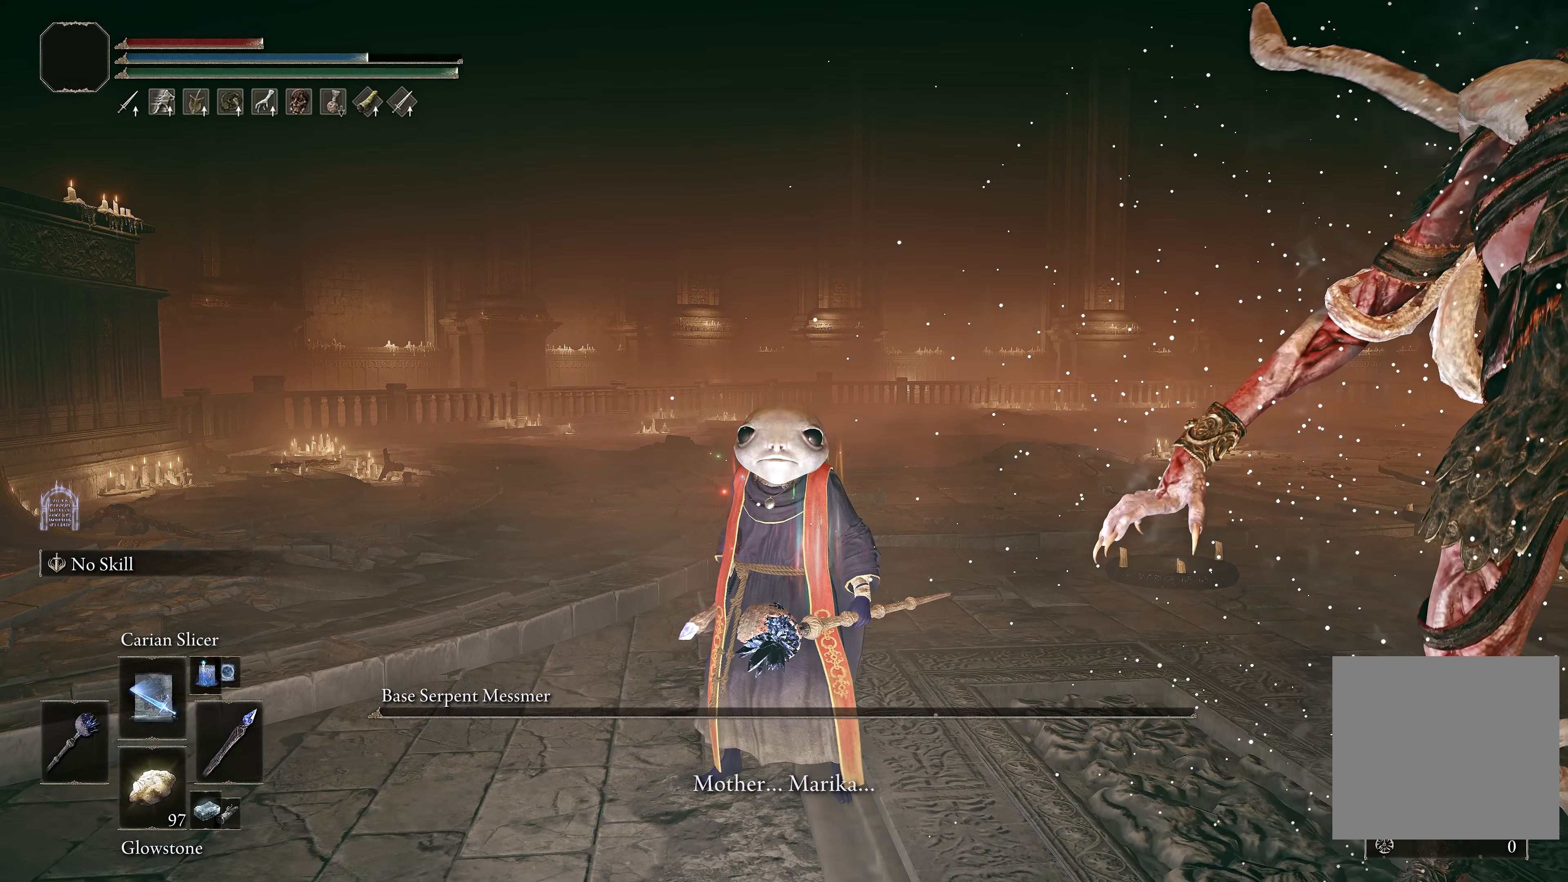
{"buttons": [], "left_stick": "center", "right_stick": "center", "events": []}
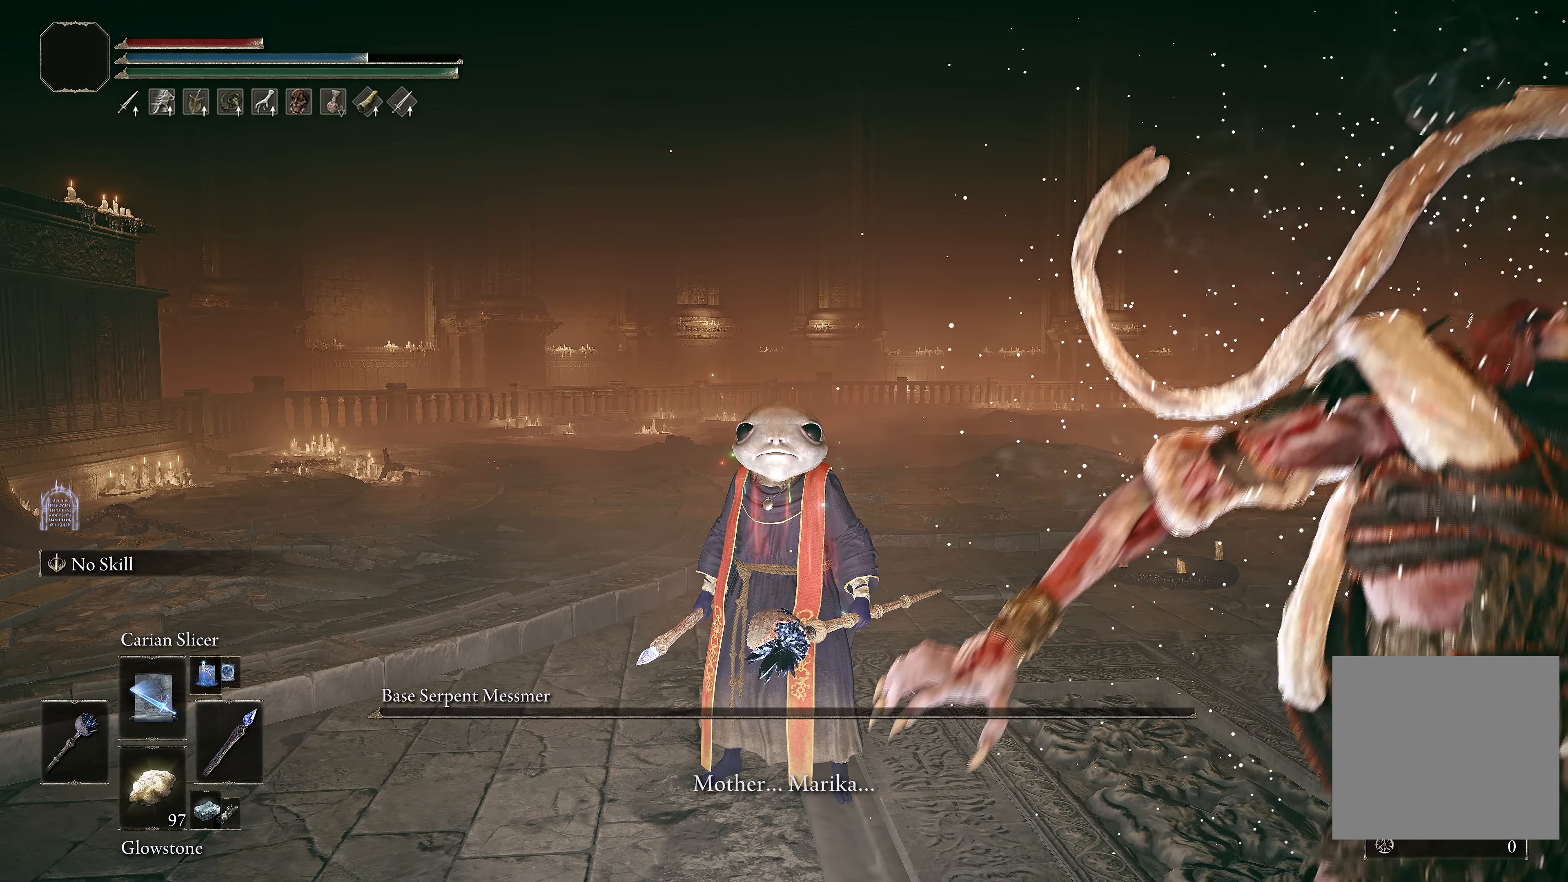
{"buttons": [], "left_stick": "center", "right_stick": "center", "events": []}
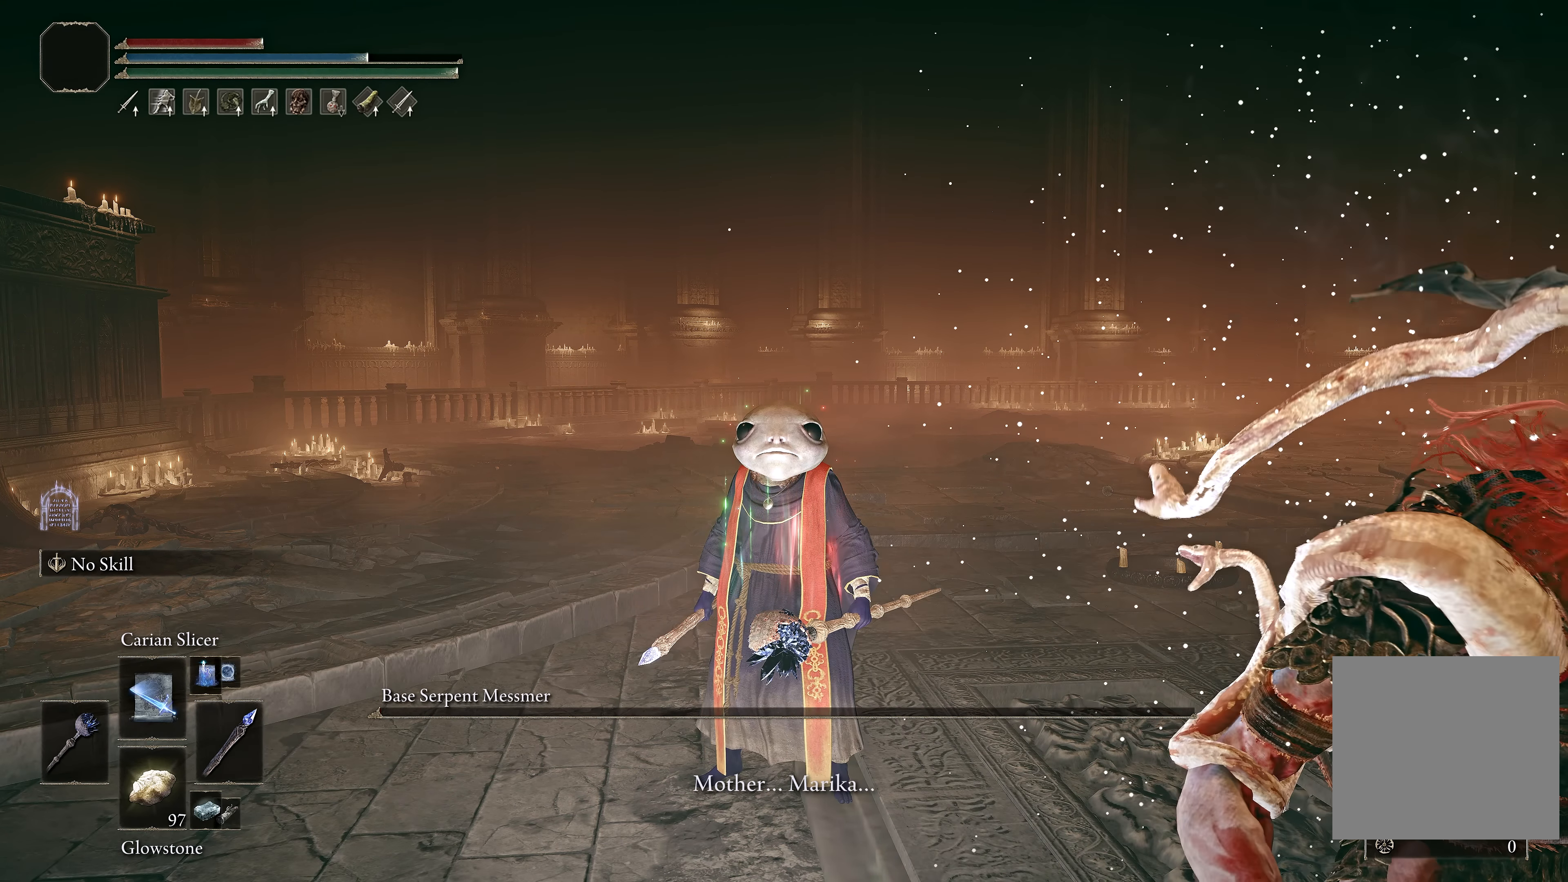
{"buttons": [], "left_stick": "center", "right_stick": "center", "events": []}
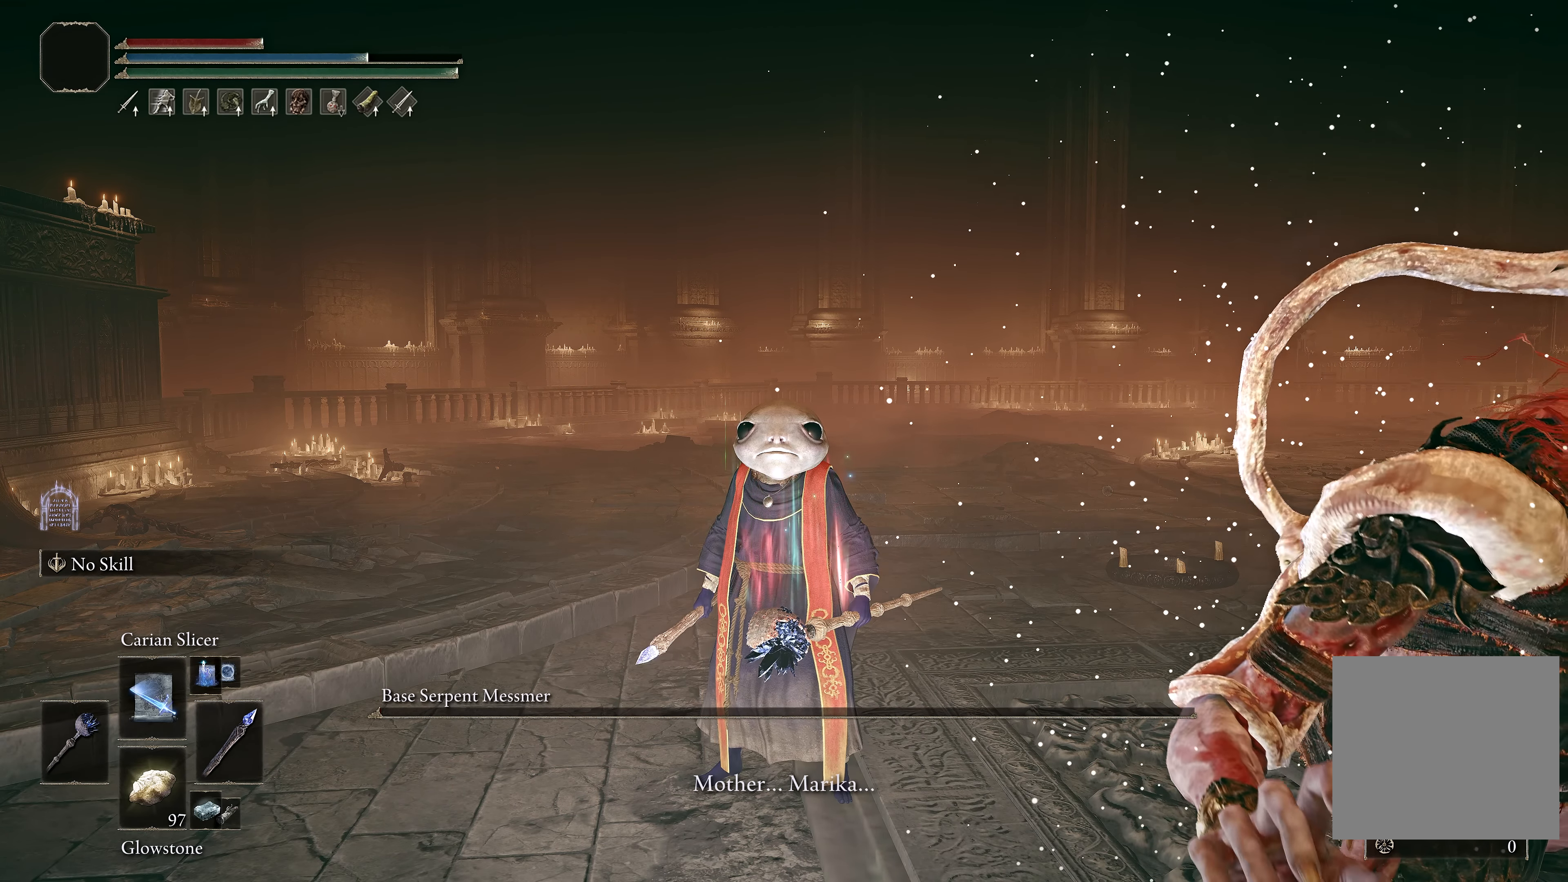
{"buttons": [], "left_stick": "center", "right_stick": "center", "events": []}